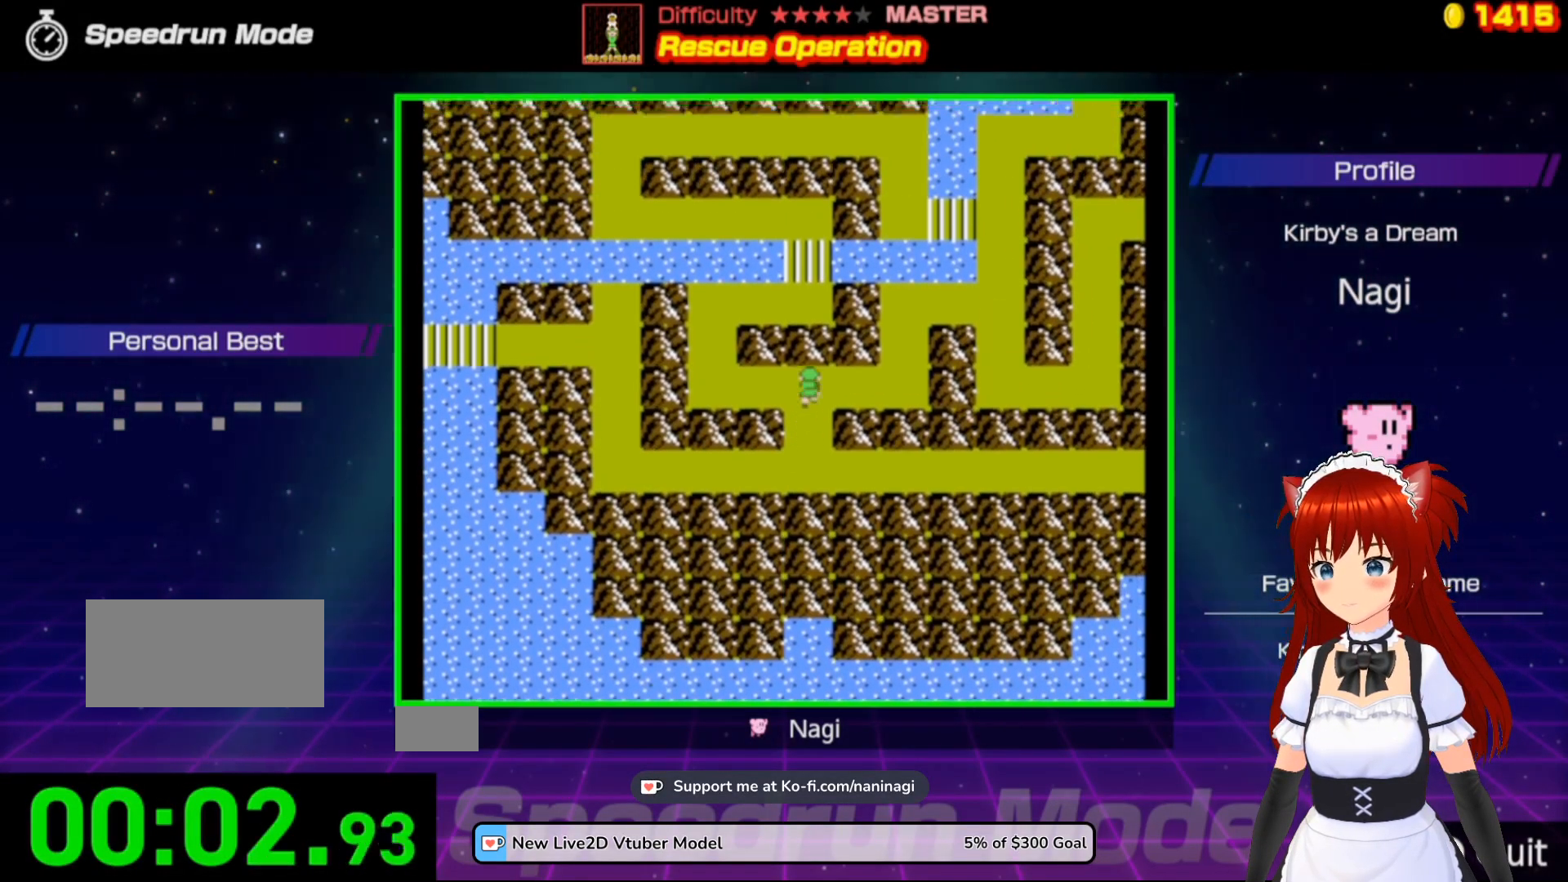
Gameplay with a controller (Nintendo layout); each line is a JSON object with the inputs held at the frame after it. "events" lists button and stick changes between this image and that frame as [ms after this image, input, new state], when the widget could be followed in between. Not read: L3 R3.
{"buttons": ["DPAD_LEFT"], "events": []}
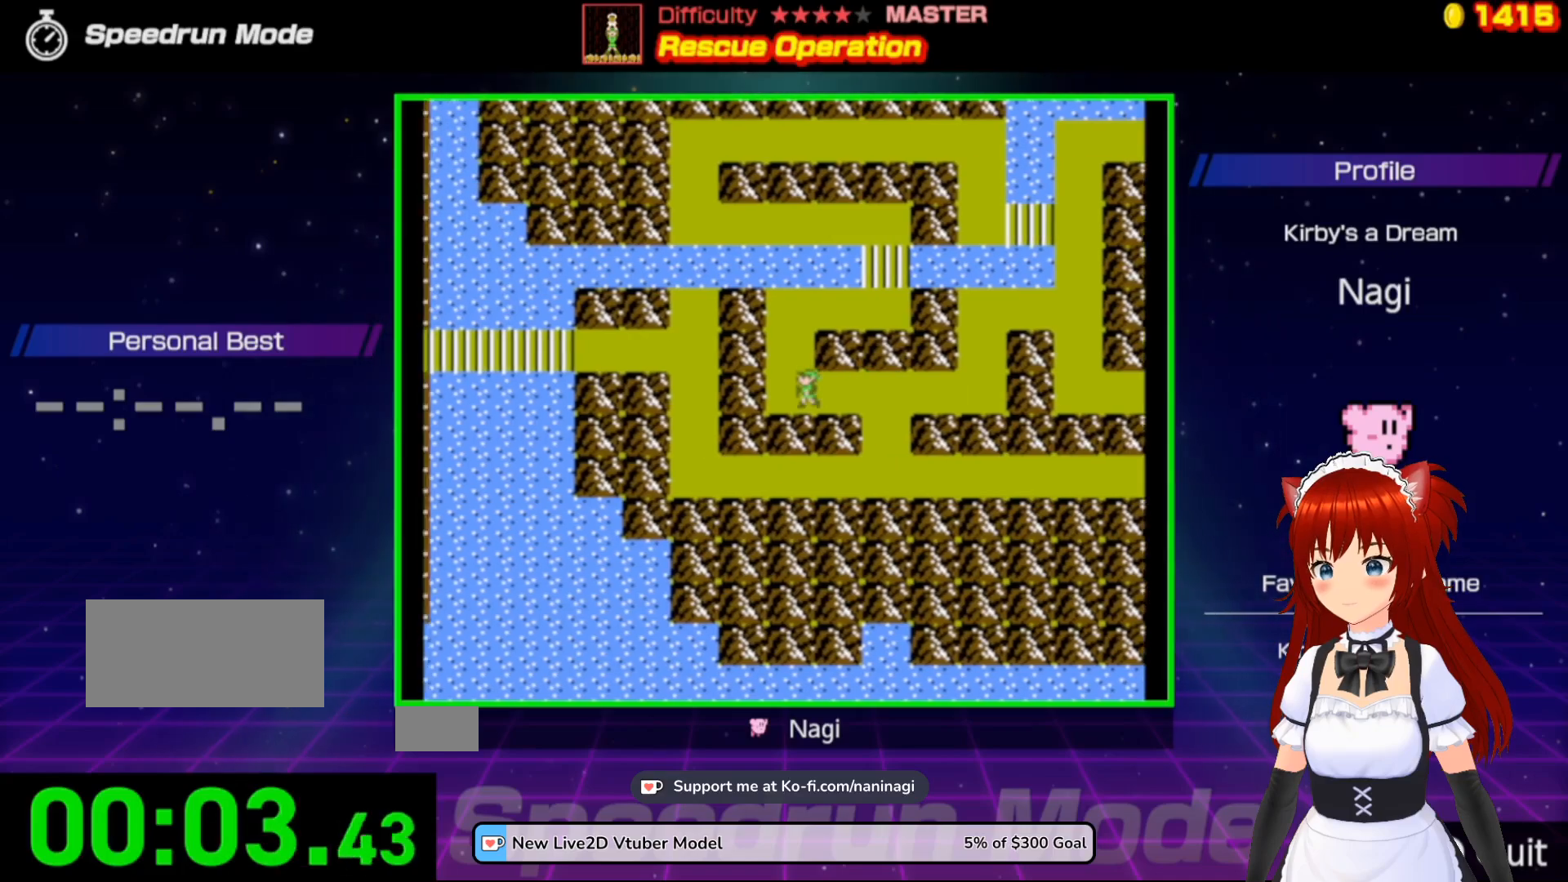
{"buttons": ["DPAD_UP"], "events": [[133, "DPAD_LEFT", "up"], [133, "DPAD_UP", "down"]]}
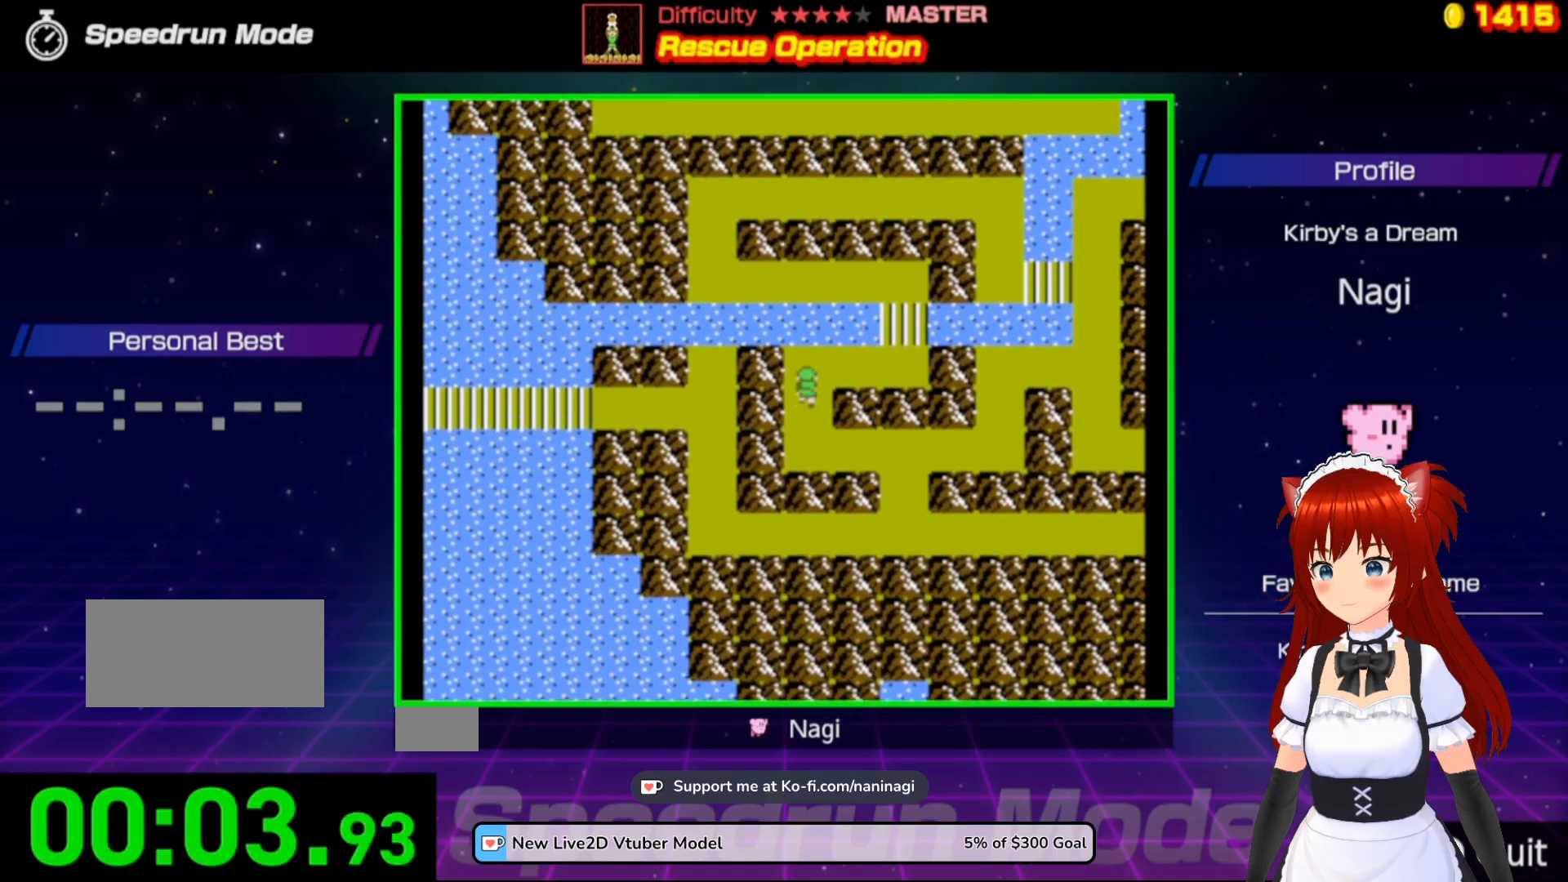
{"buttons": ["DPAD_RIGHT"], "events": [[83, "DPAD_RIGHT", "down"], [83, "DPAD_UP", "up"]]}
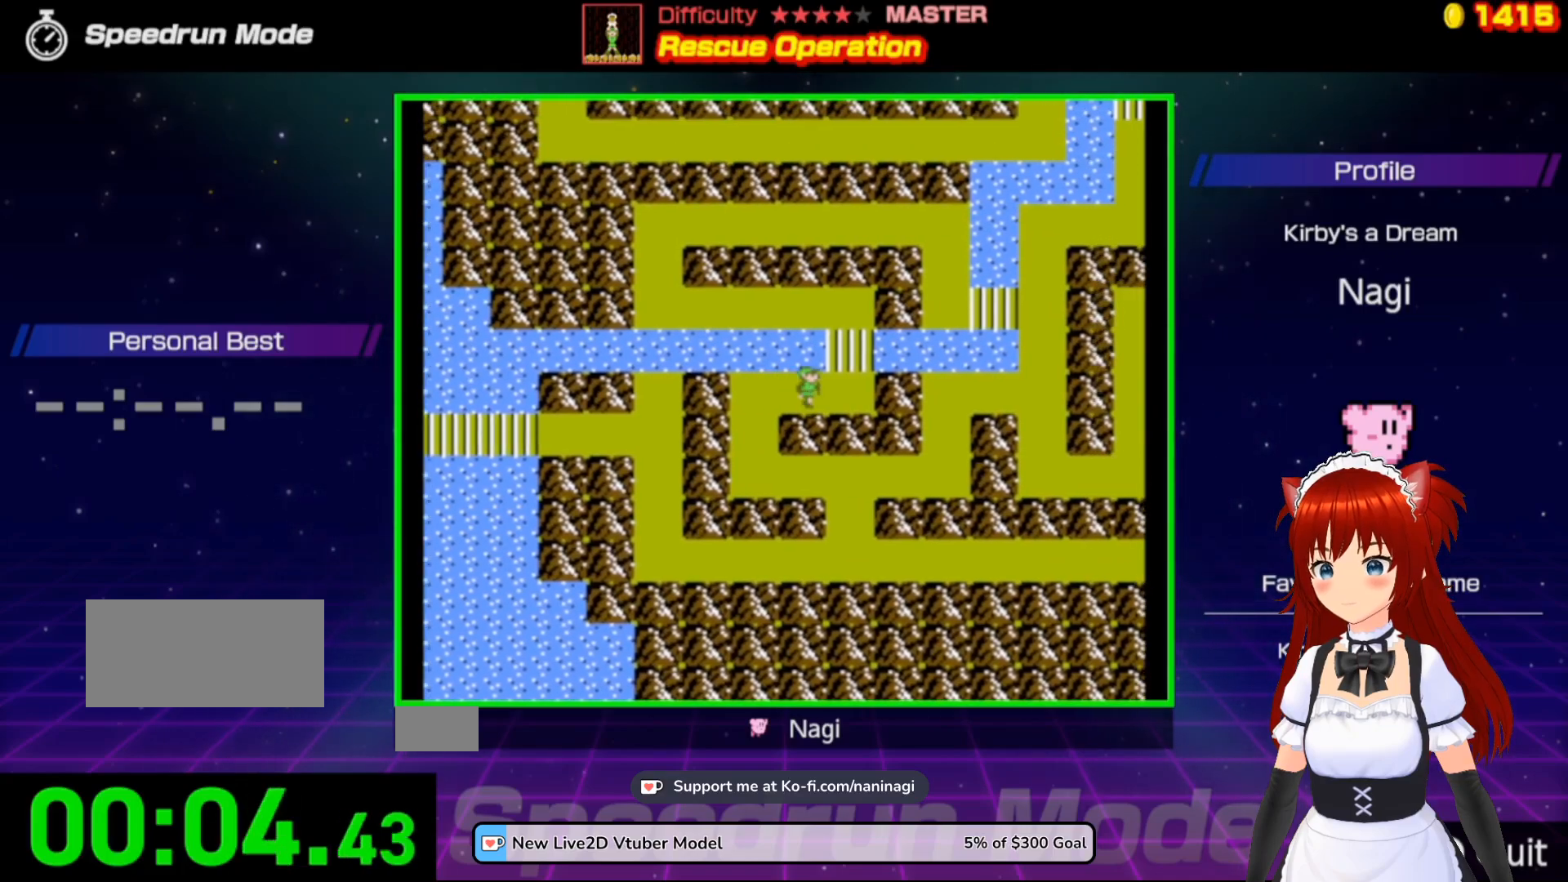
{"buttons": ["DPAD_UP"], "events": [[133, "DPAD_UP", "down"], [233, "DPAD_RIGHT", "up"]]}
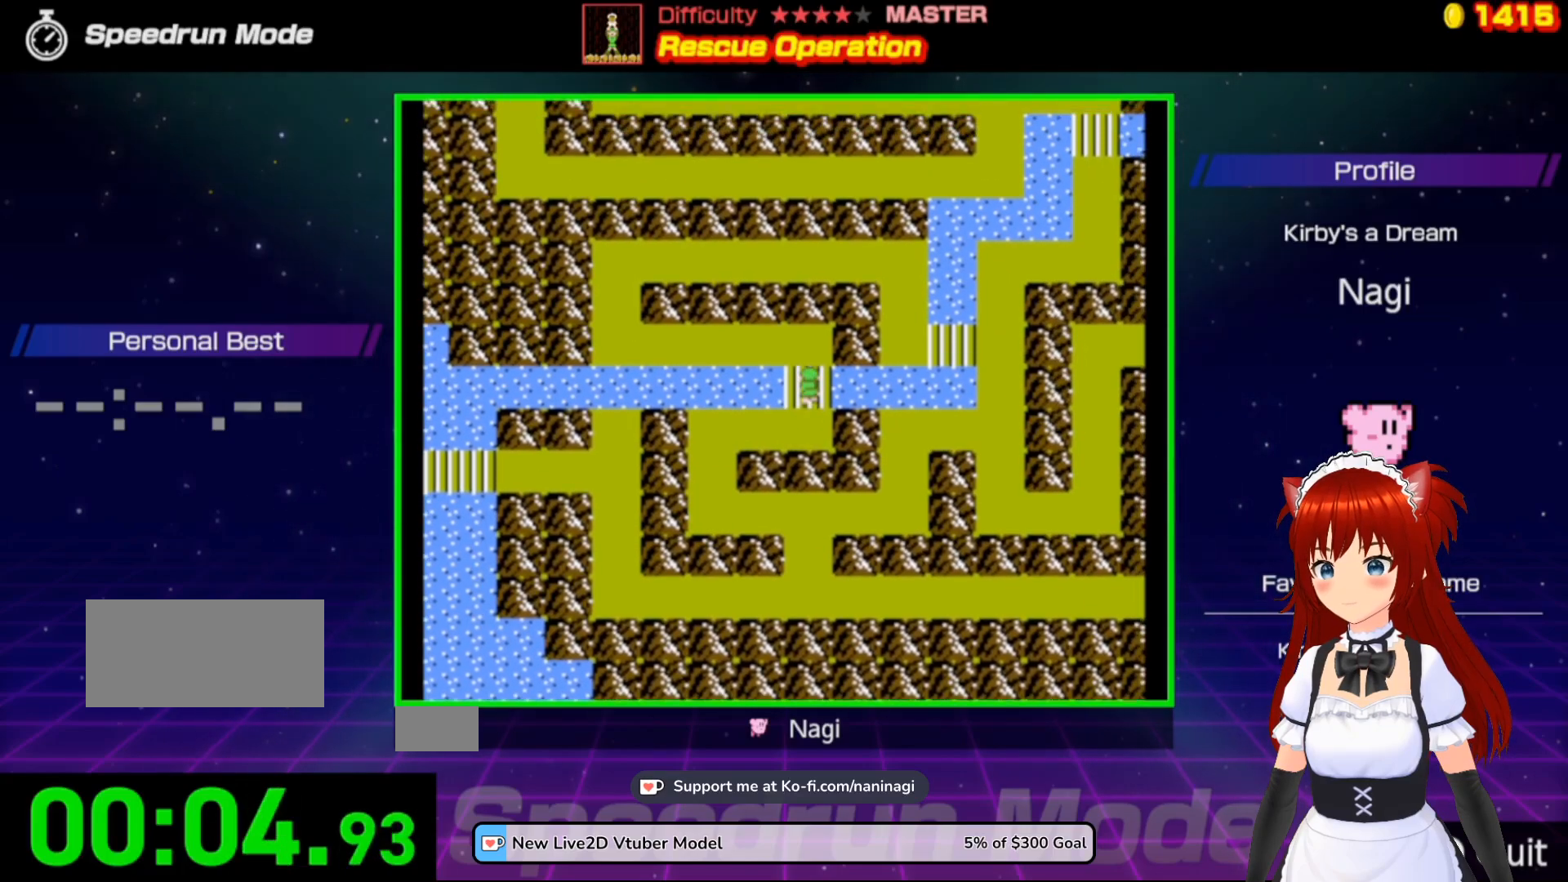
{"buttons": ["DPAD_LEFT"], "events": [[200, "DPAD_LEFT", "down"], [233, "DPAD_UP", "up"]]}
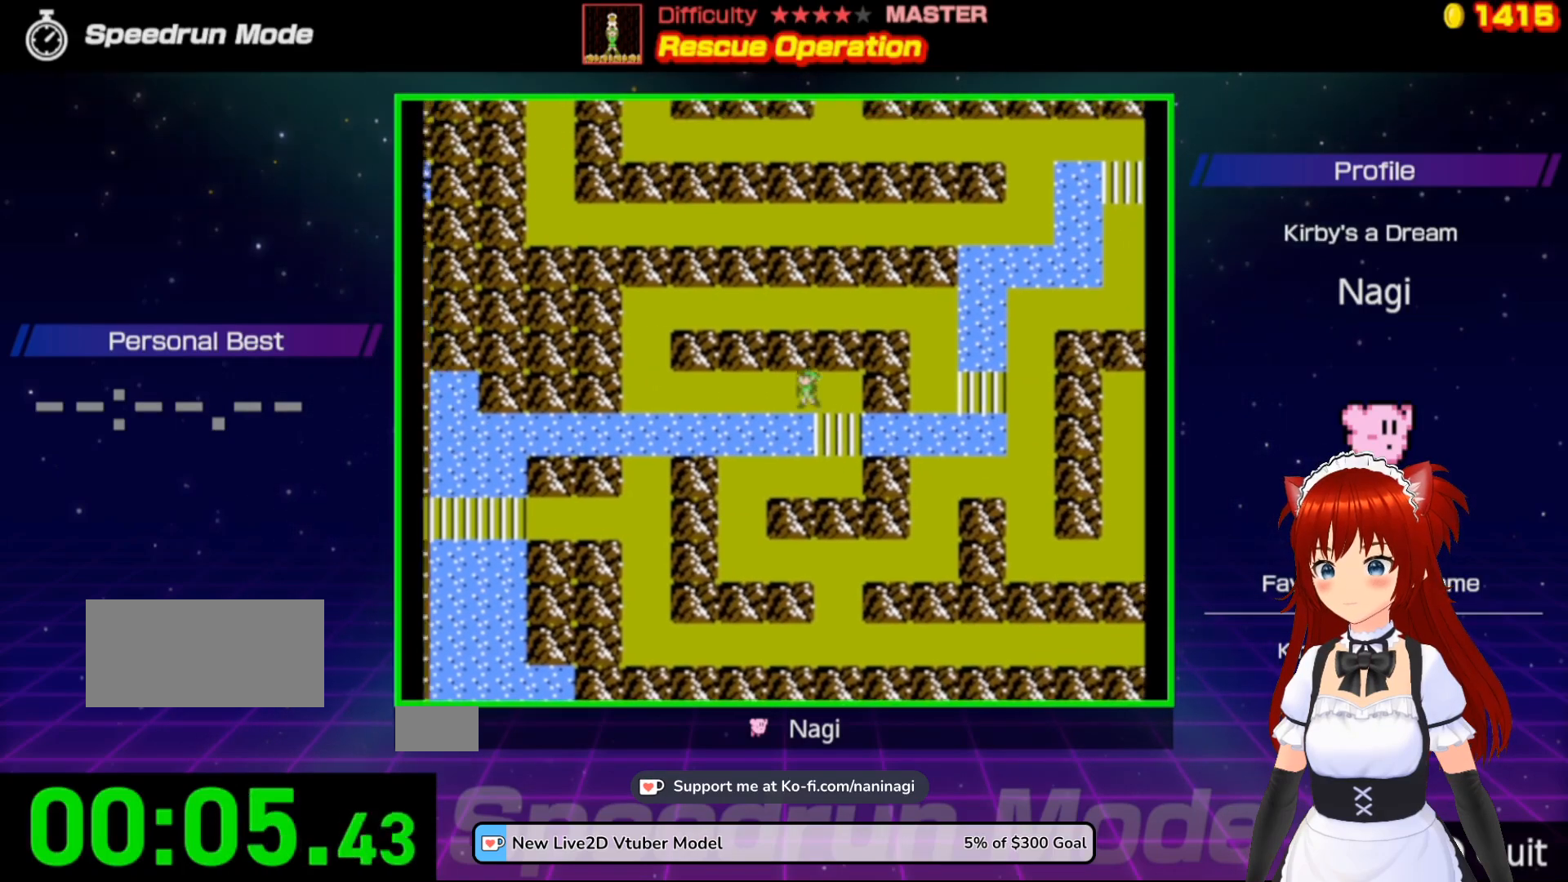
{"buttons": ["DPAD_LEFT"], "events": []}
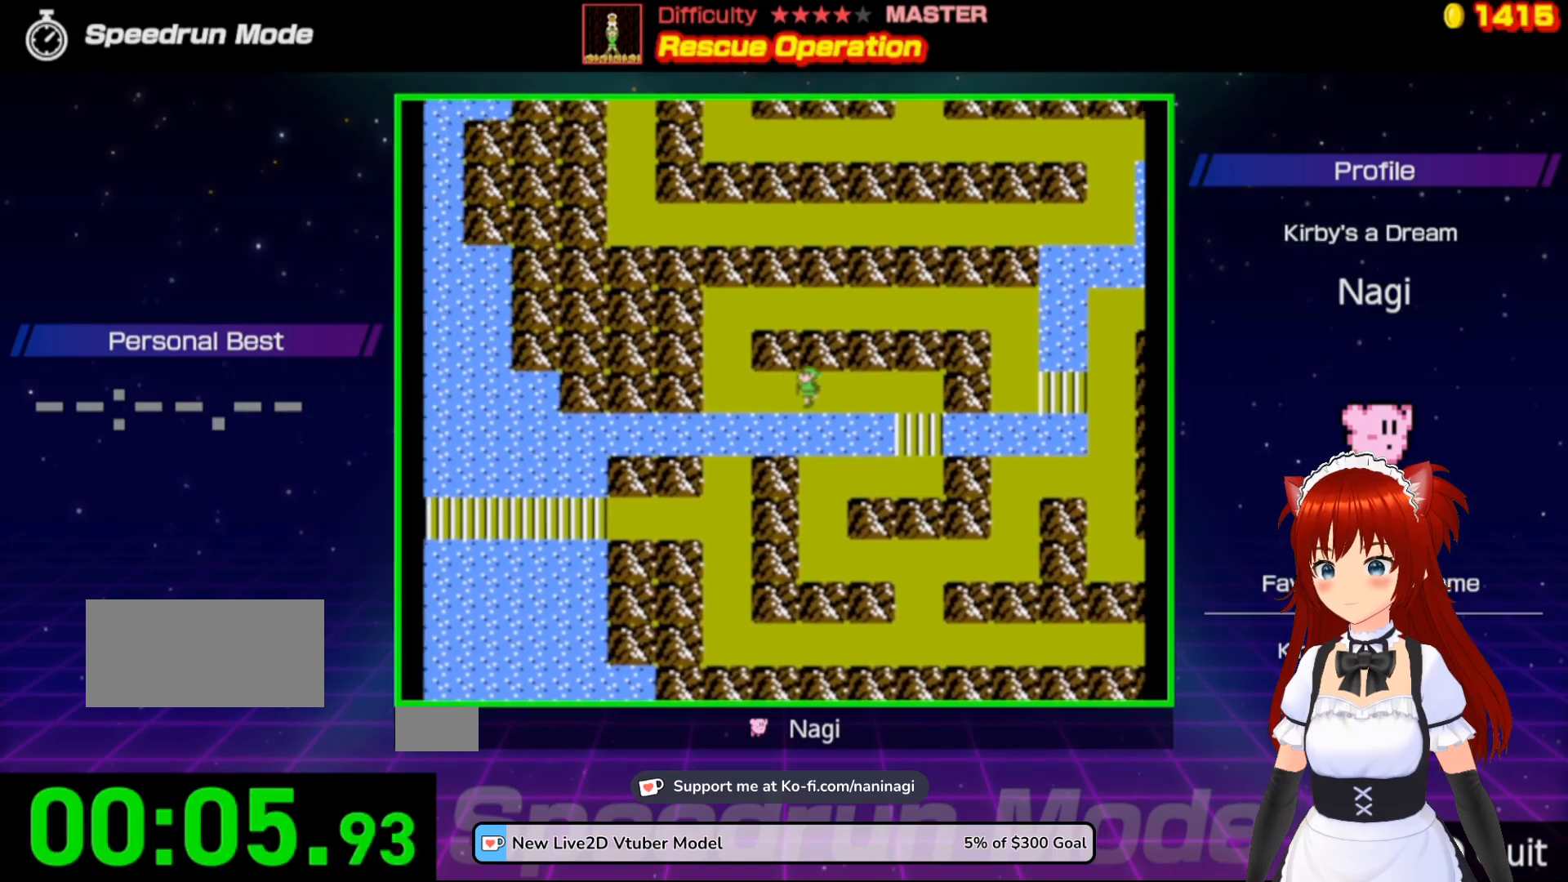
{"buttons": ["DPAD_UP"], "events": [[467, "DPAD_UP", "down"], [500, "DPAD_LEFT", "up"]]}
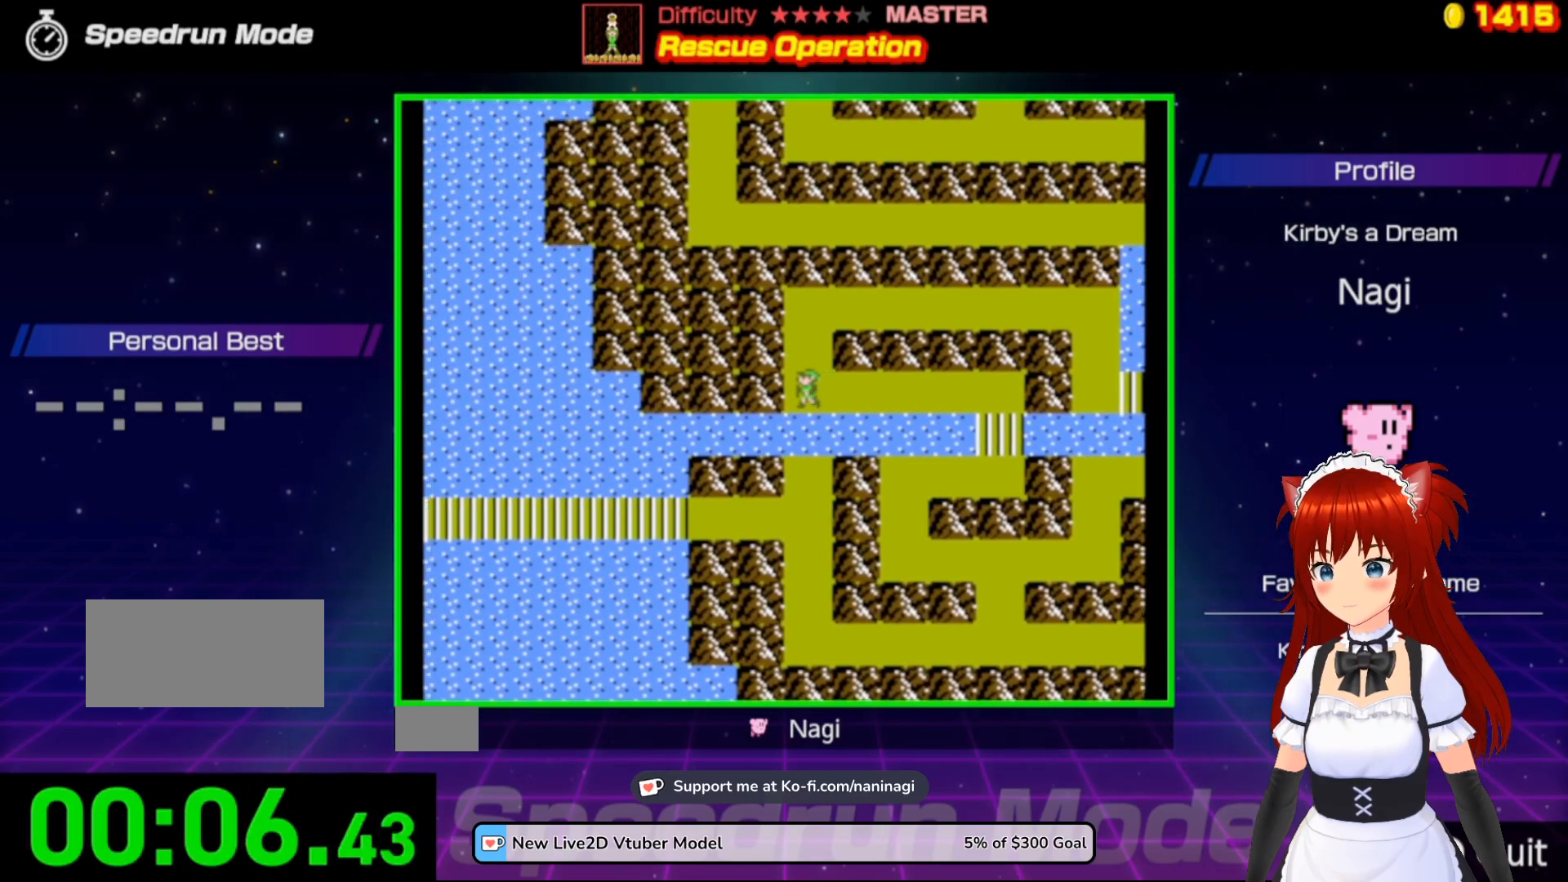
{"buttons": ["DPAD_UP", "DPAD_RIGHT"], "events": [[500, "DPAD_RIGHT", "down"]]}
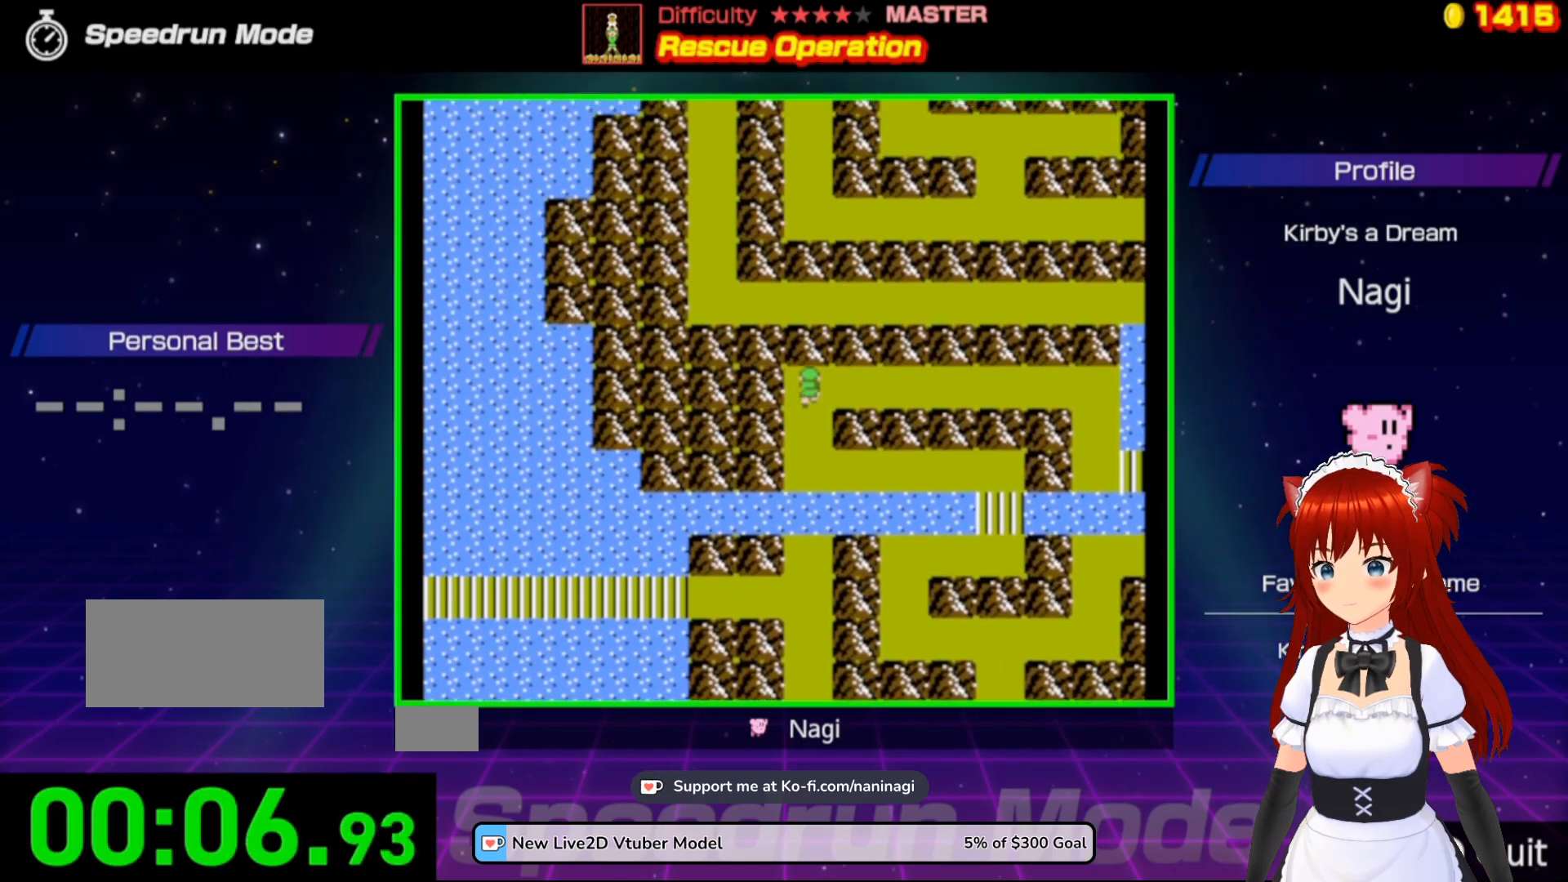
{"buttons": ["DPAD_RIGHT"], "events": [[33, "DPAD_UP", "up"]]}
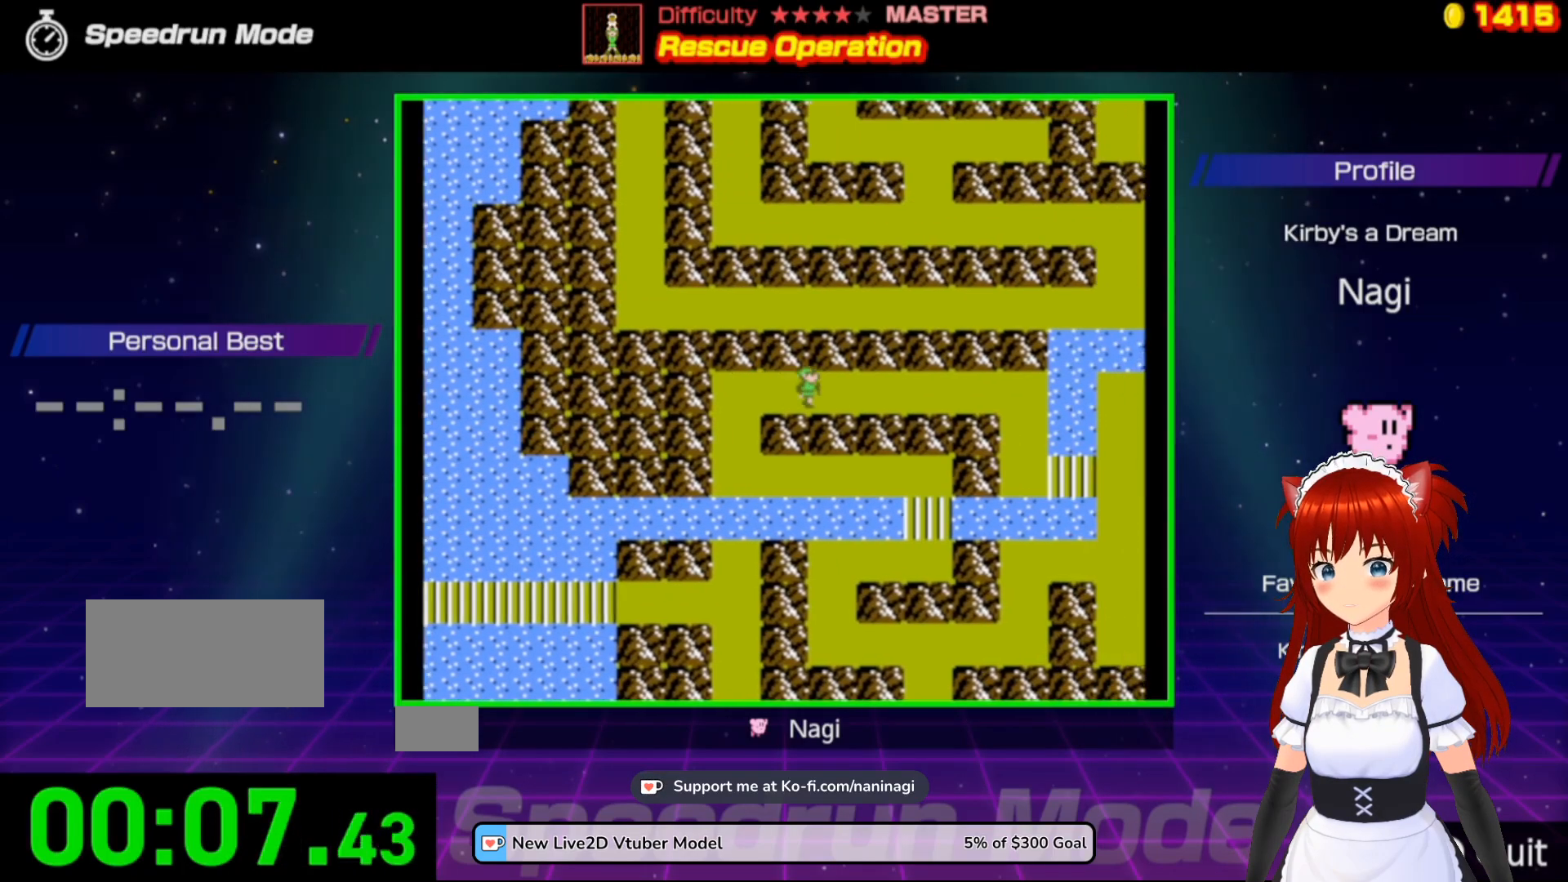
{"buttons": ["DPAD_RIGHT"], "events": []}
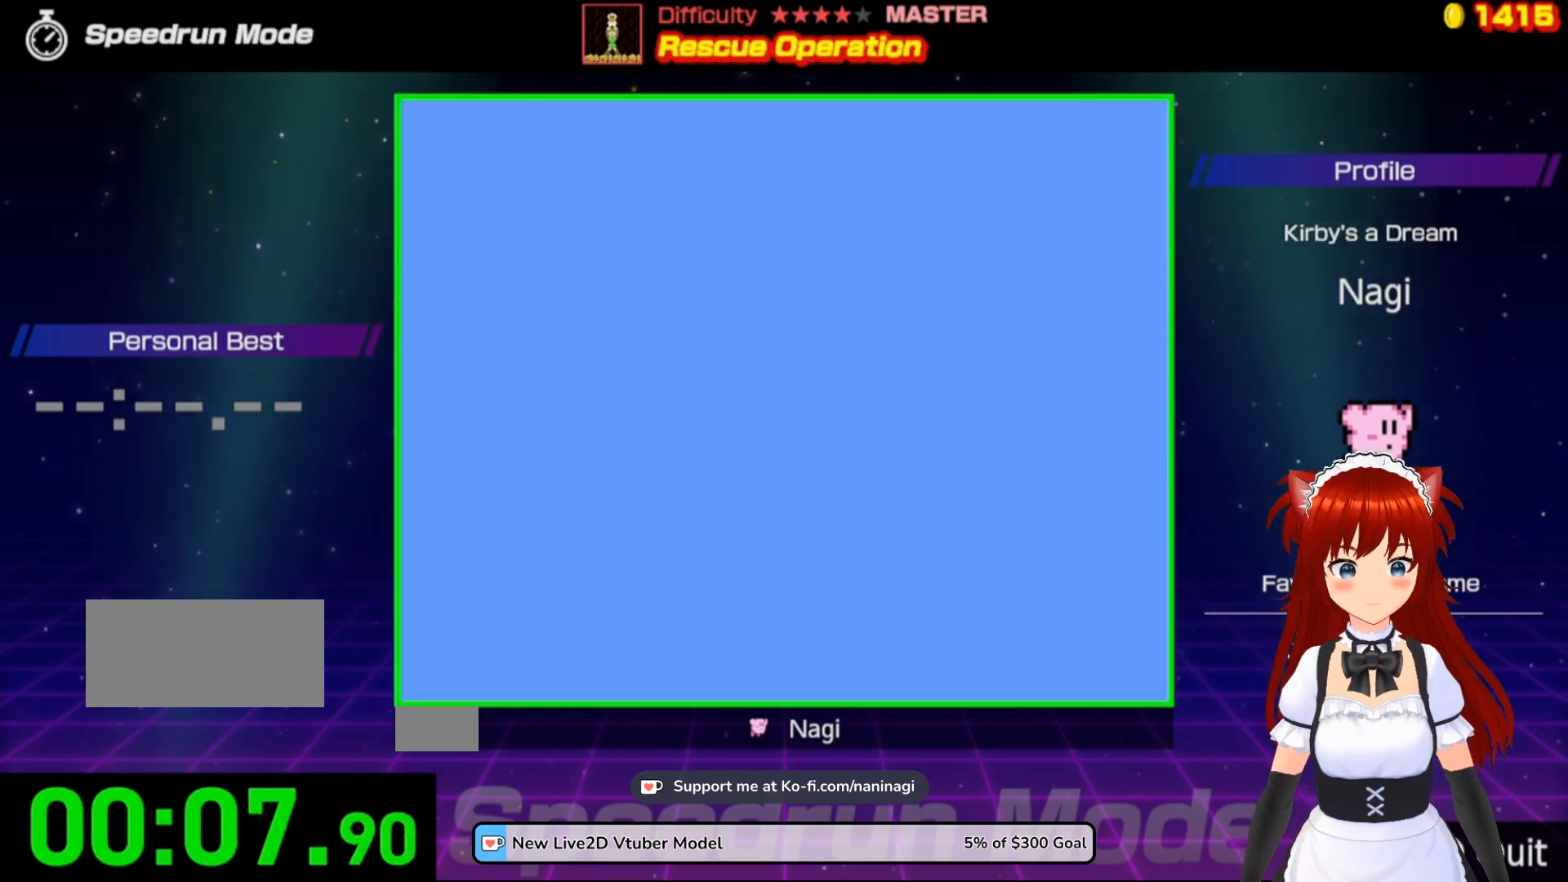
{"buttons": ["DPAD_RIGHT"], "events": []}
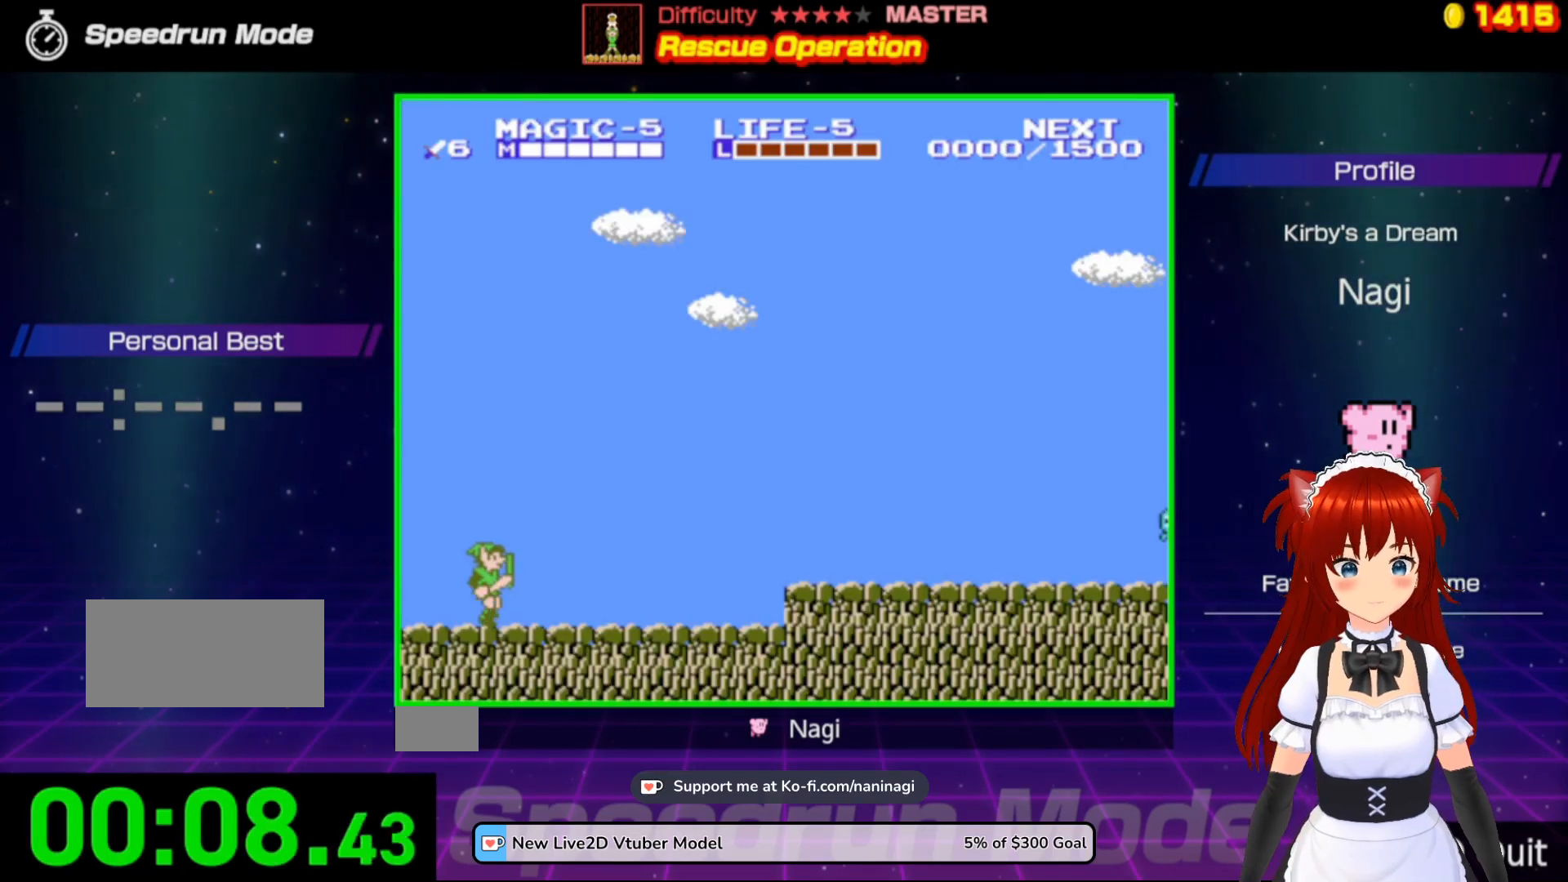
{"buttons": ["DPAD_RIGHT"], "events": []}
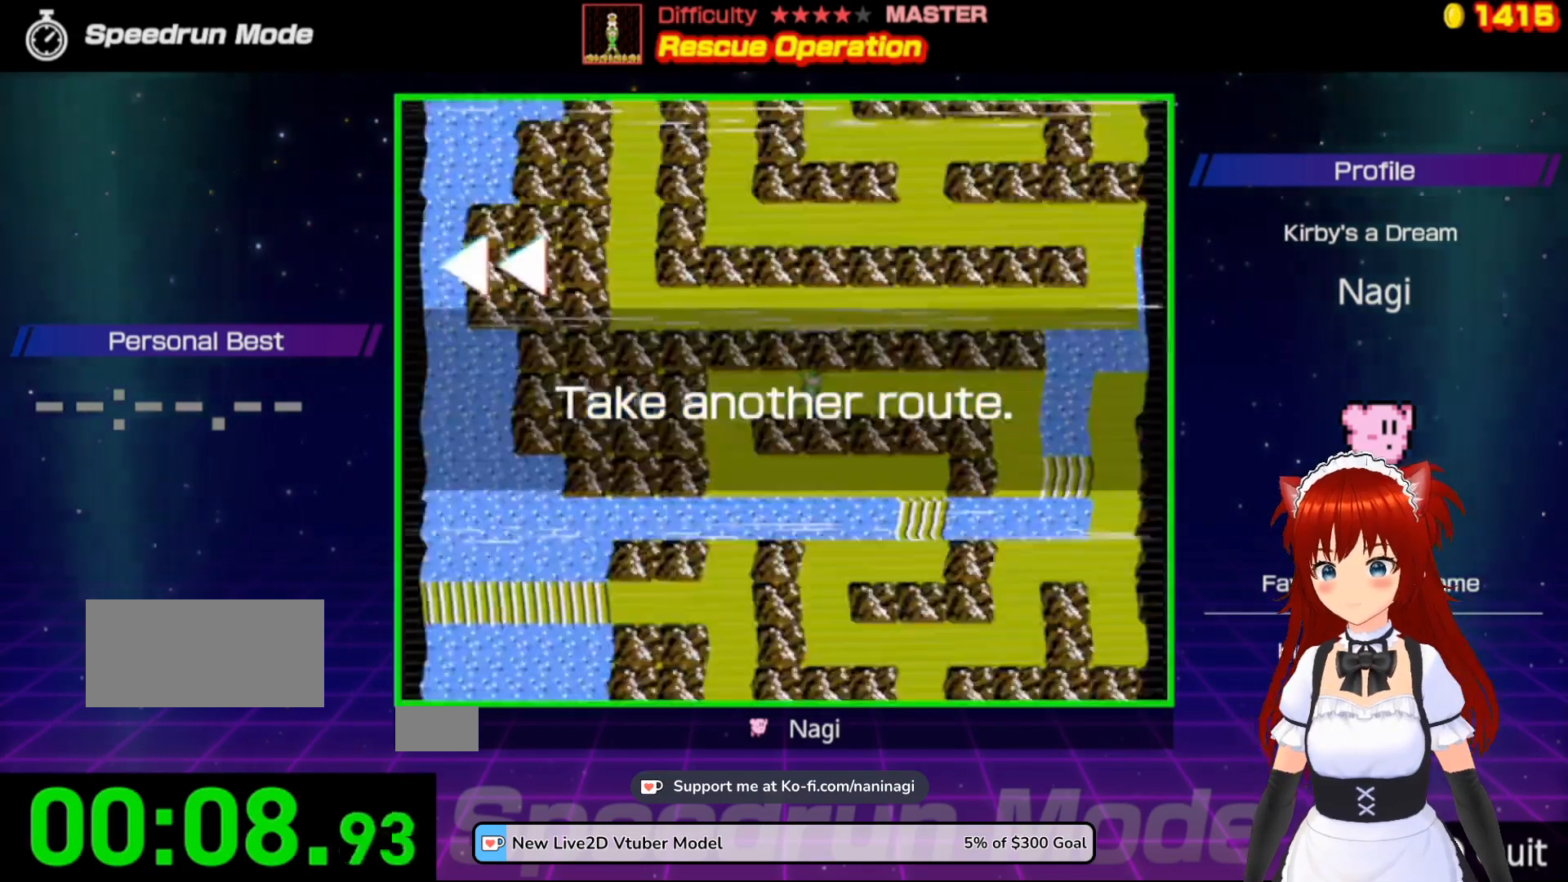
{"buttons": [], "events": [[200, "DPAD_RIGHT", "up"]]}
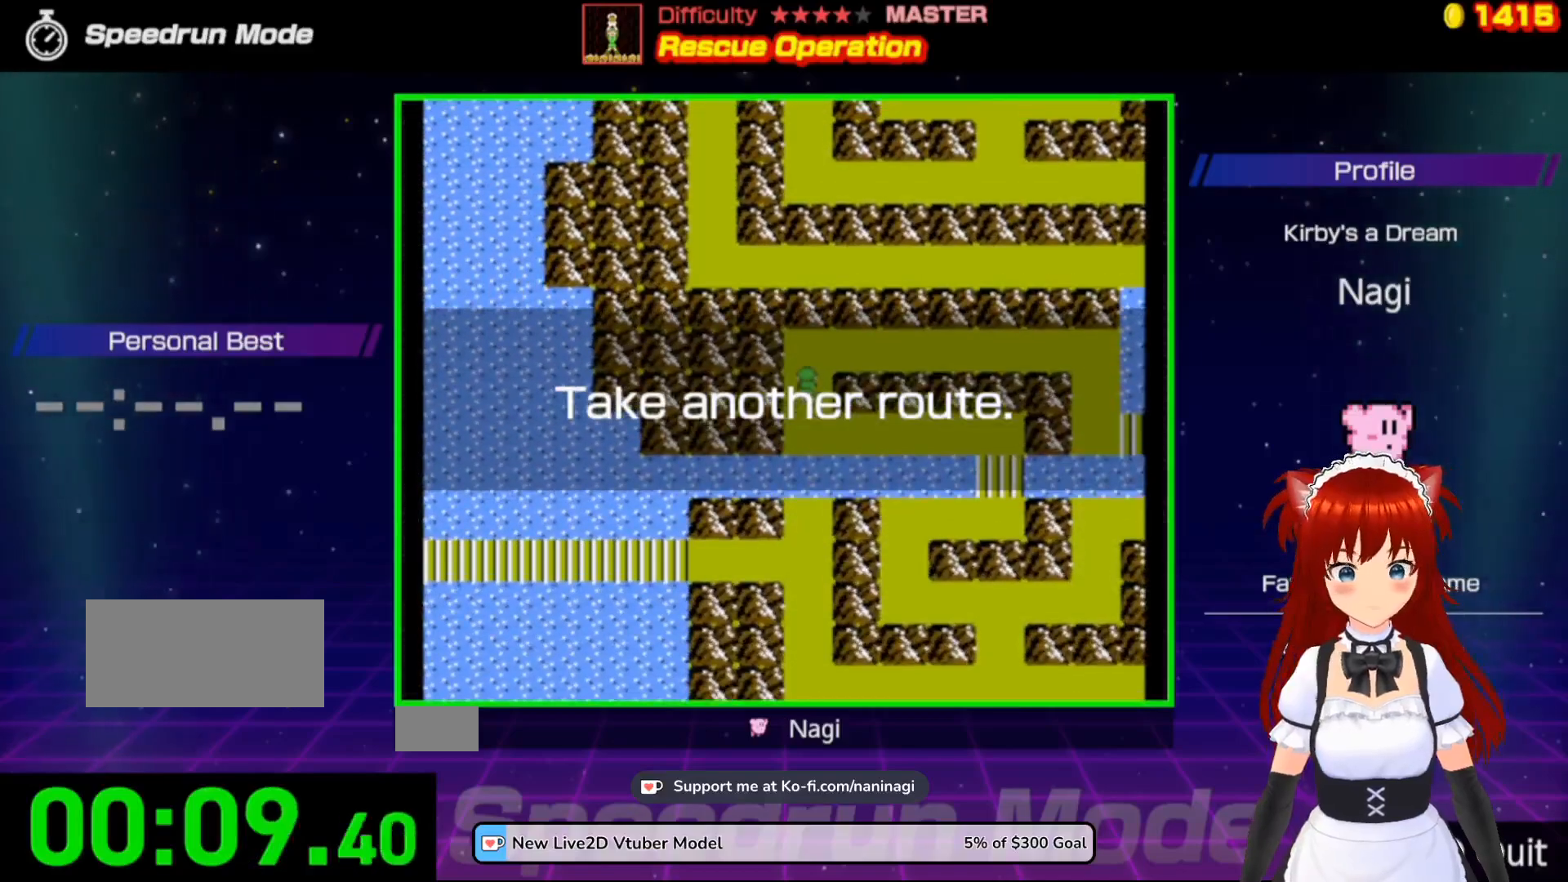
{"buttons": [], "events": []}
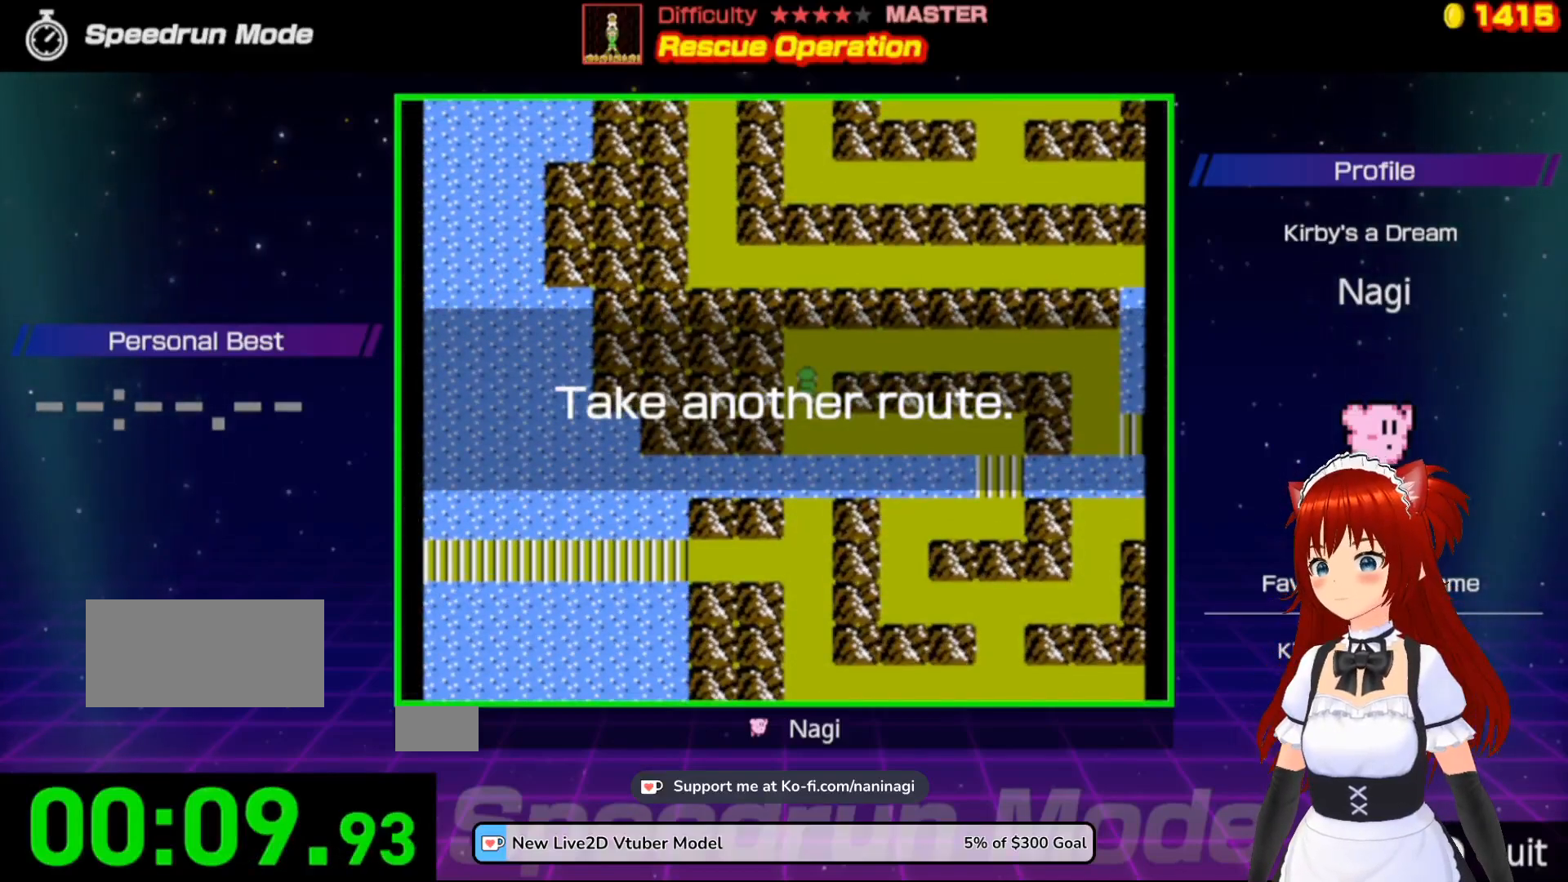
{"buttons": [], "events": []}
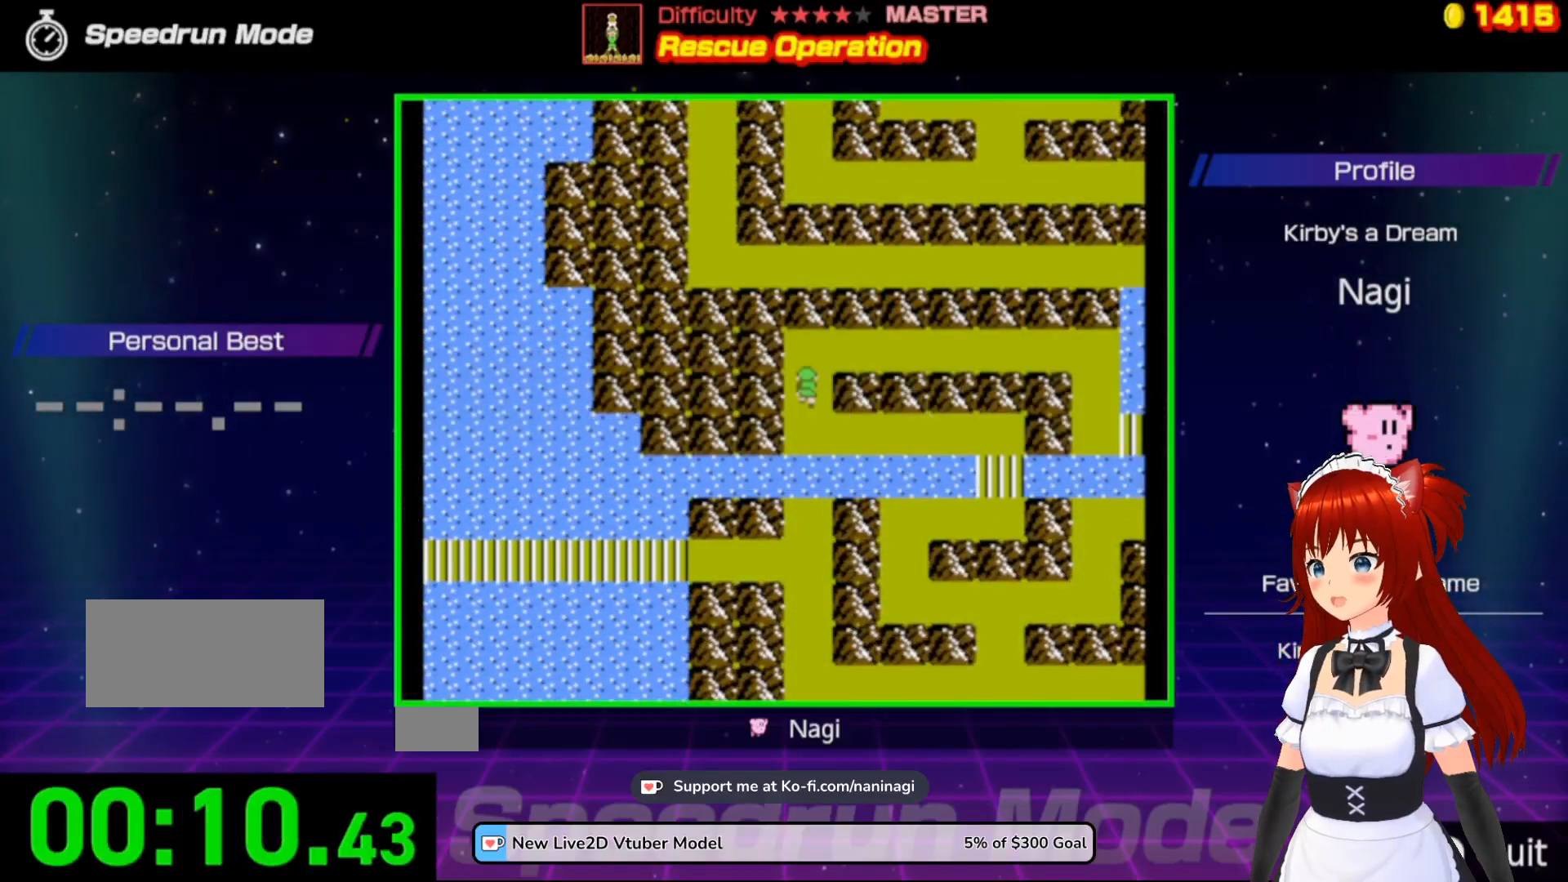
{"buttons": [], "events": []}
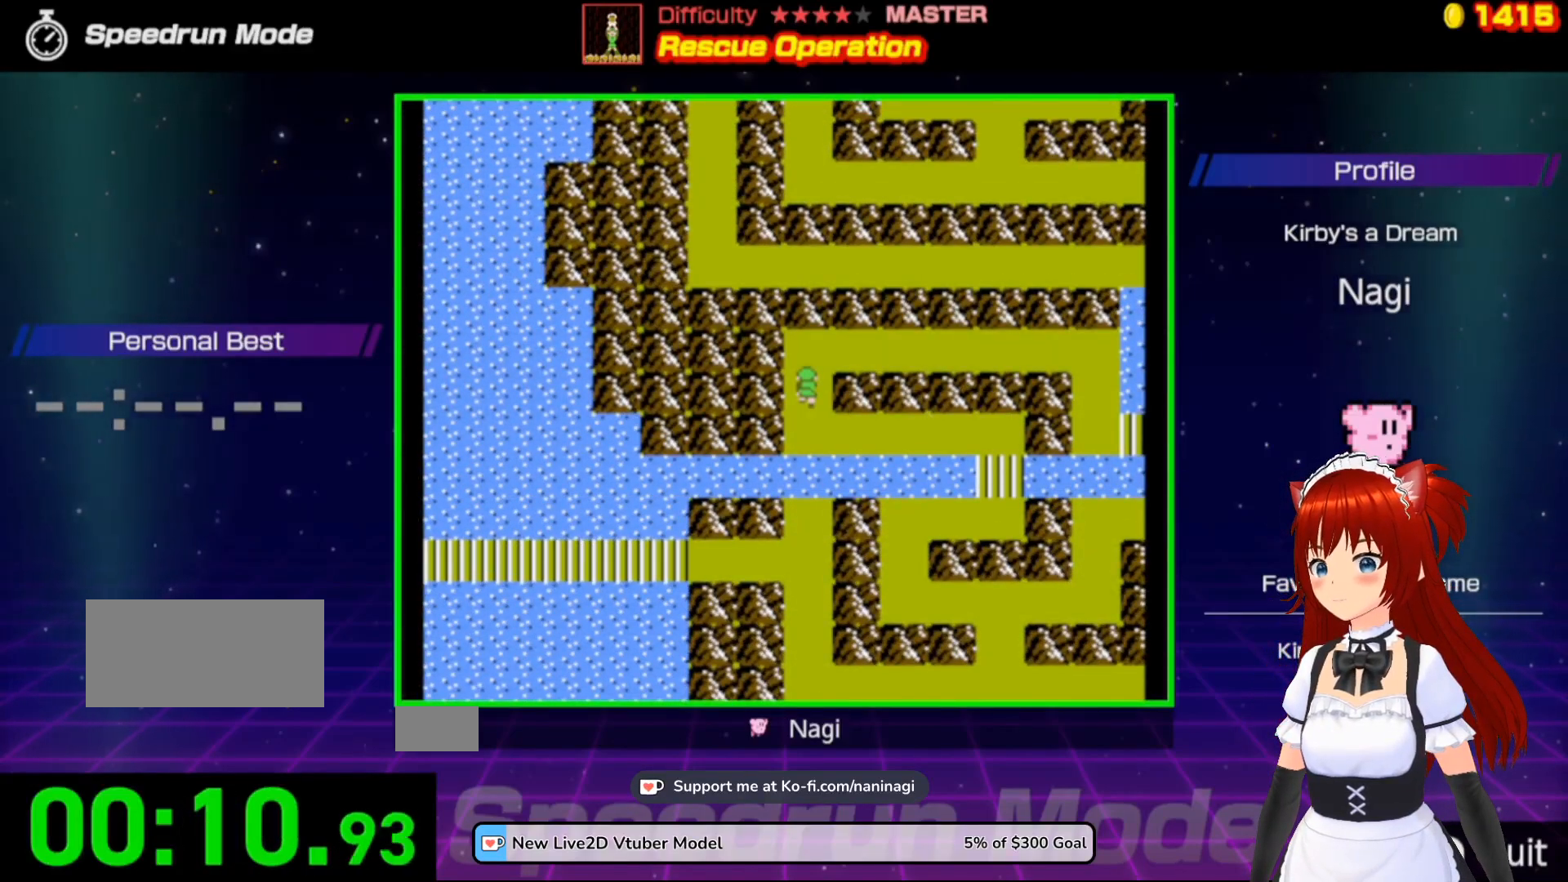
{"buttons": [], "events": []}
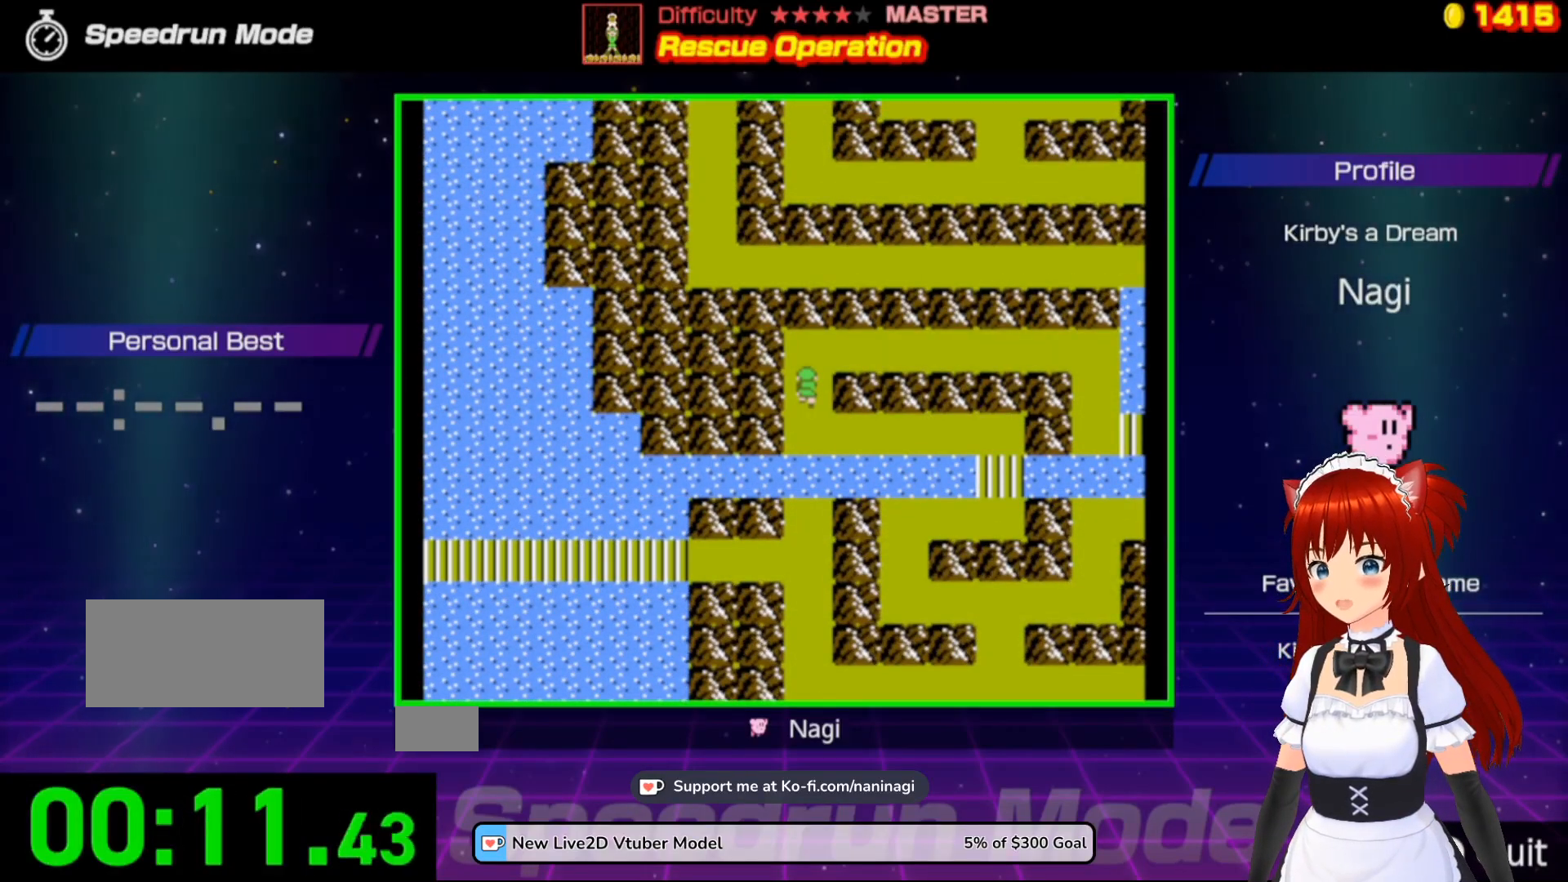
{"buttons": [], "events": []}
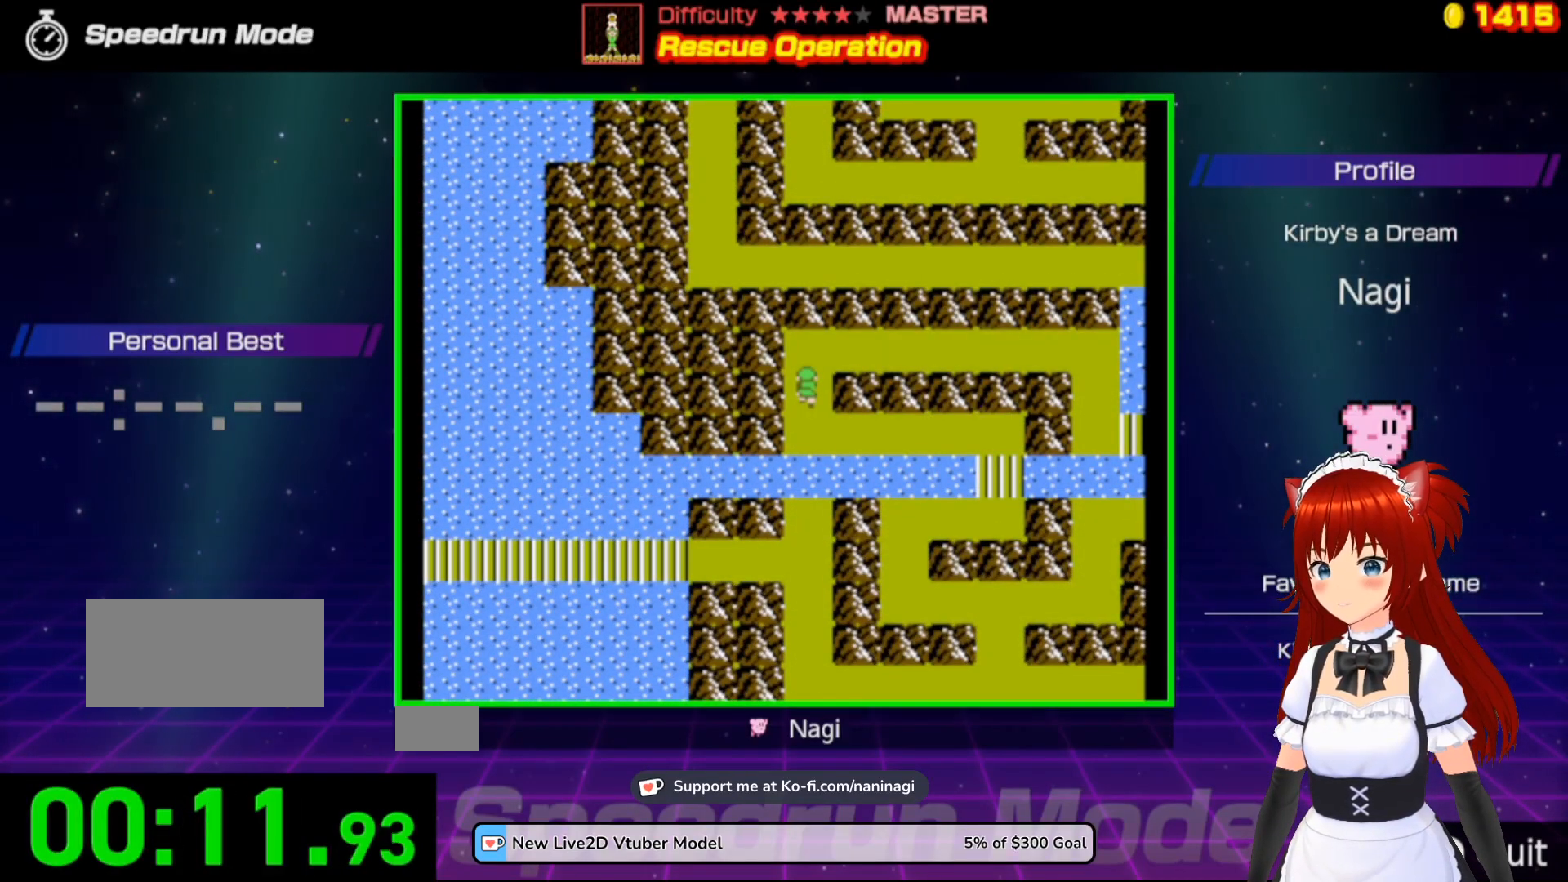
{"buttons": ["DPAD_RIGHT"], "events": [[367, "DPAD_DOWN", "down"], [500, "DPAD_DOWN", "up"], [500, "DPAD_RIGHT", "down"]]}
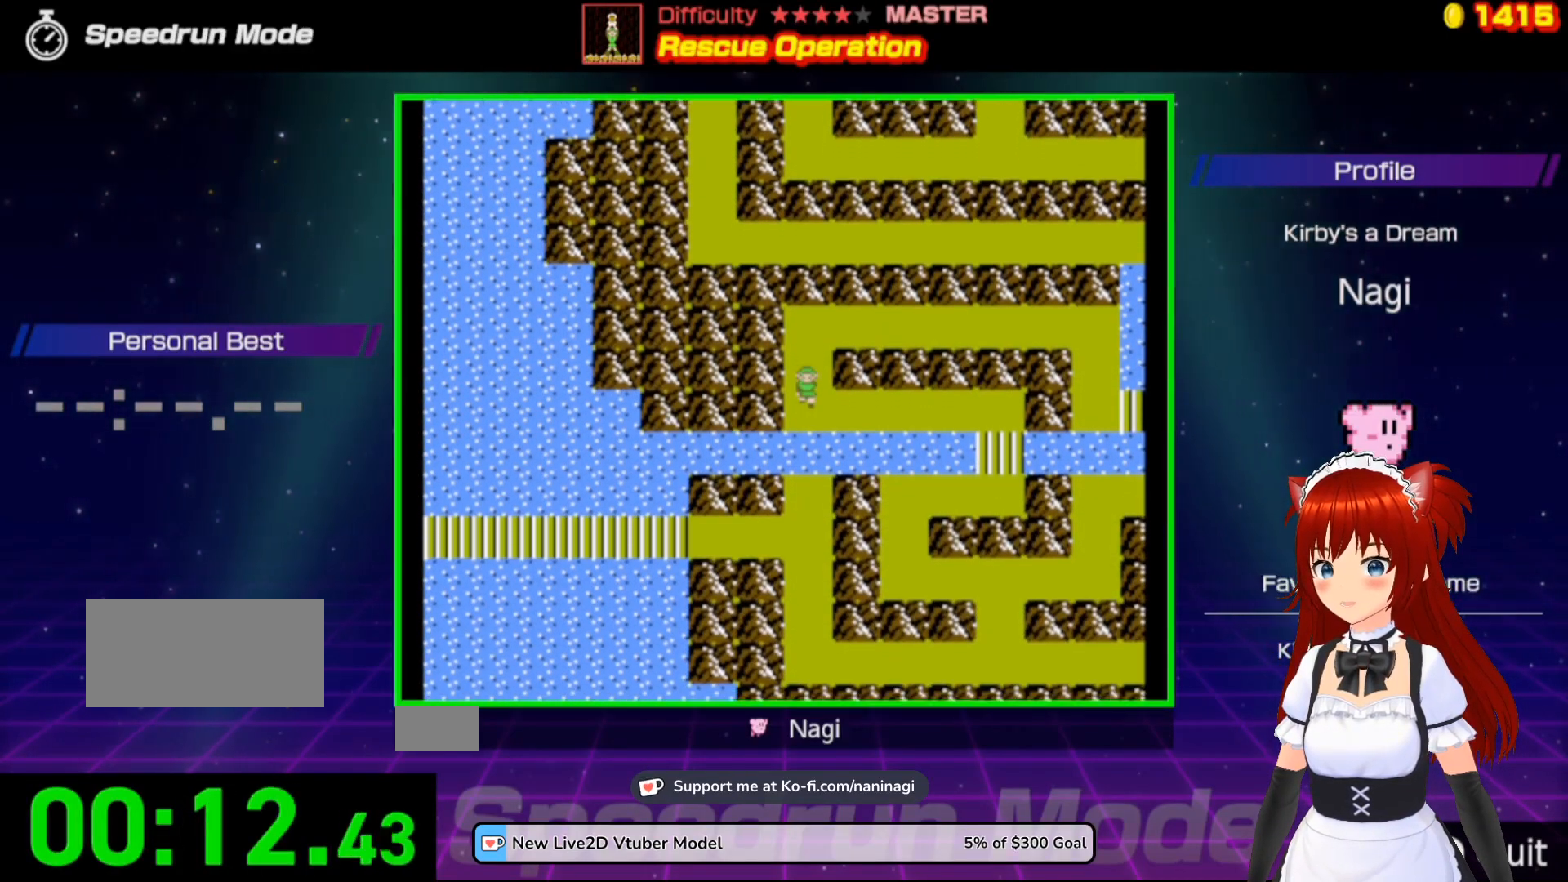
{"buttons": ["DPAD_RIGHT"], "events": []}
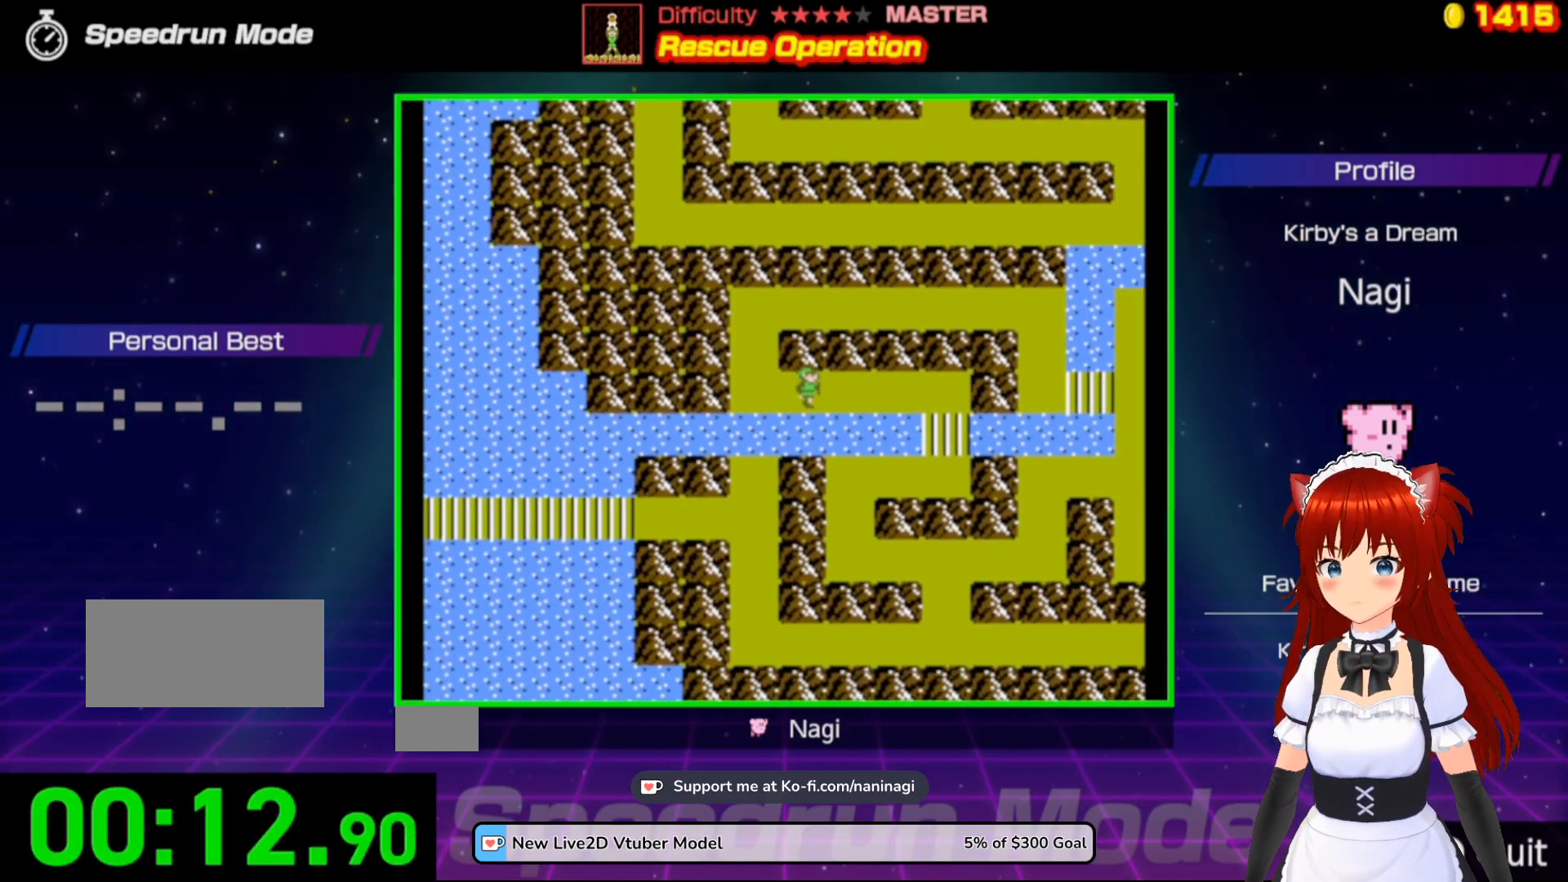
{"buttons": ["DPAD_RIGHT"], "events": []}
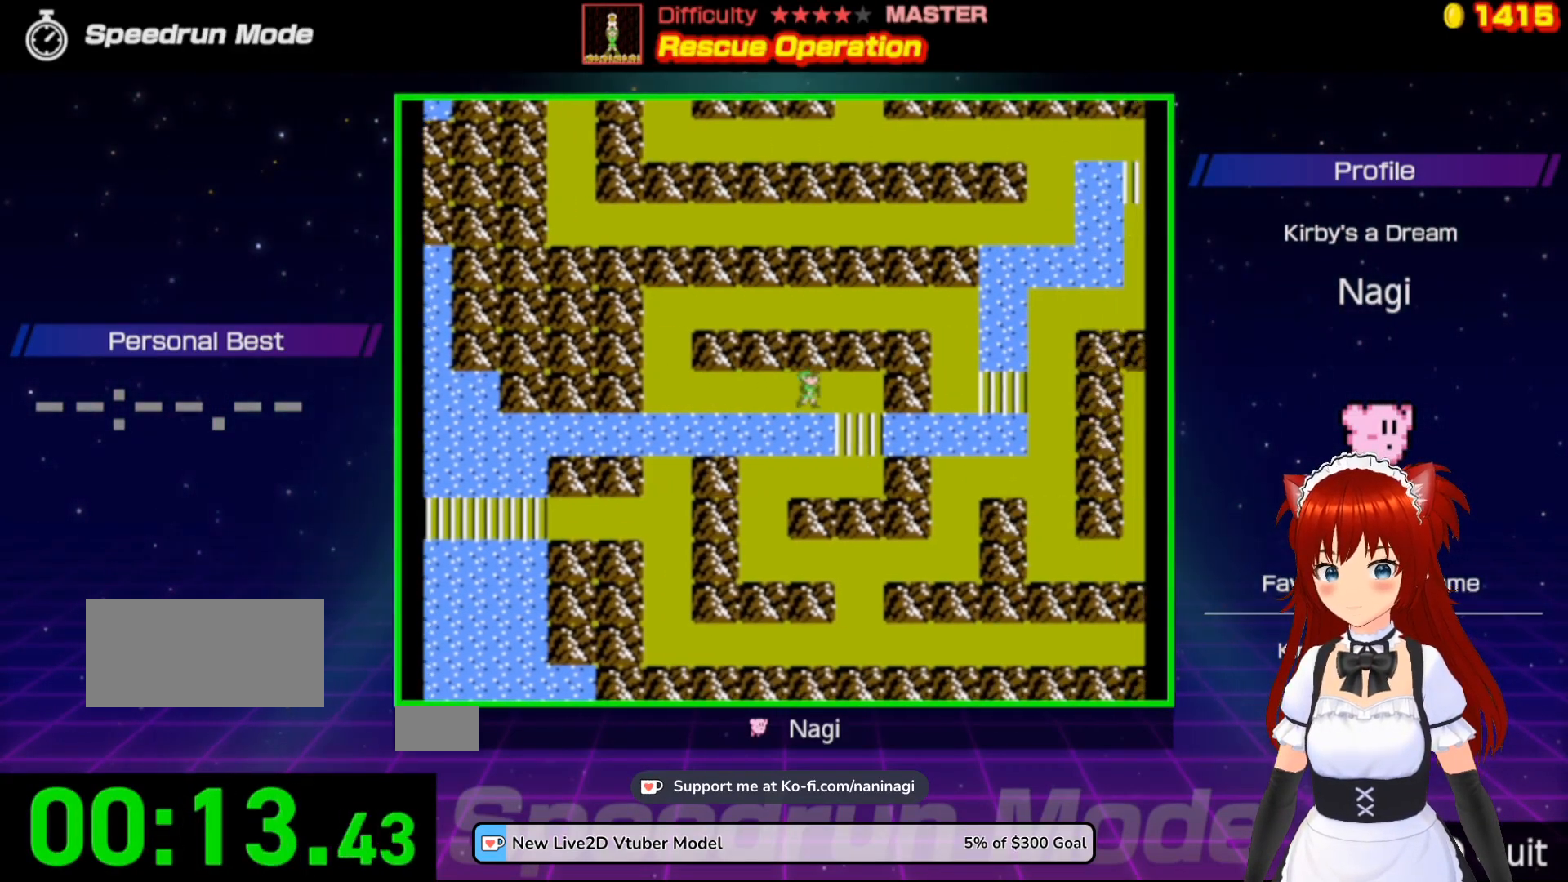
{"buttons": ["DPAD_DOWN"], "events": [[333, "DPAD_DOWN", "down"], [333, "DPAD_RIGHT", "up"]]}
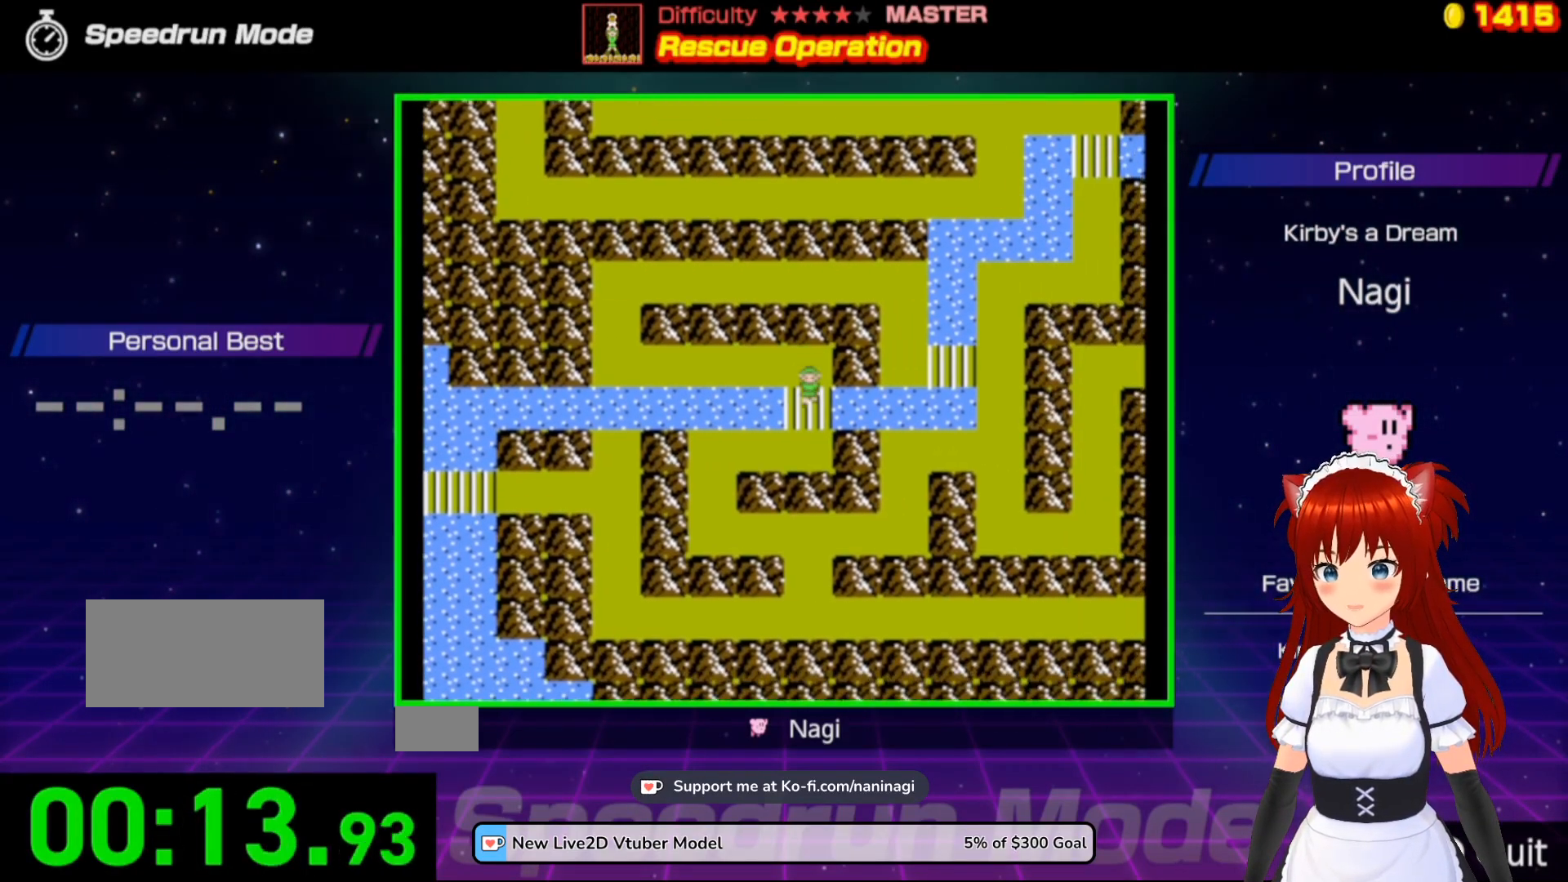
{"buttons": ["DPAD_LEFT"], "events": [[367, "DPAD_DOWN", "up"], [400, "DPAD_LEFT", "down"]]}
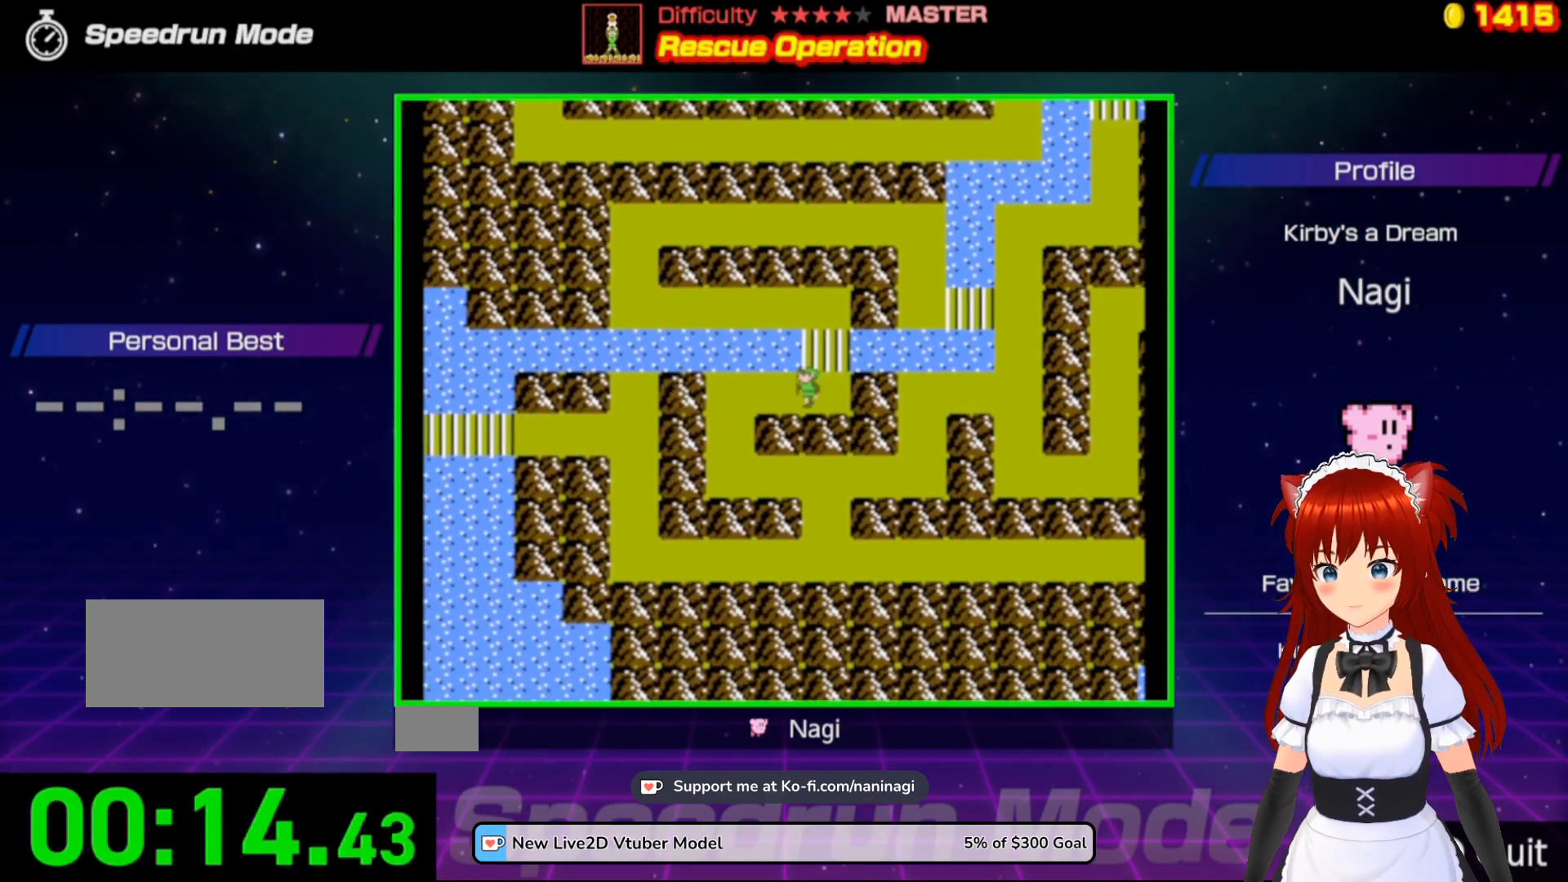
{"buttons": ["DPAD_DOWN"], "events": [[400, "DPAD_DOWN", "down"], [400, "DPAD_LEFT", "up"]]}
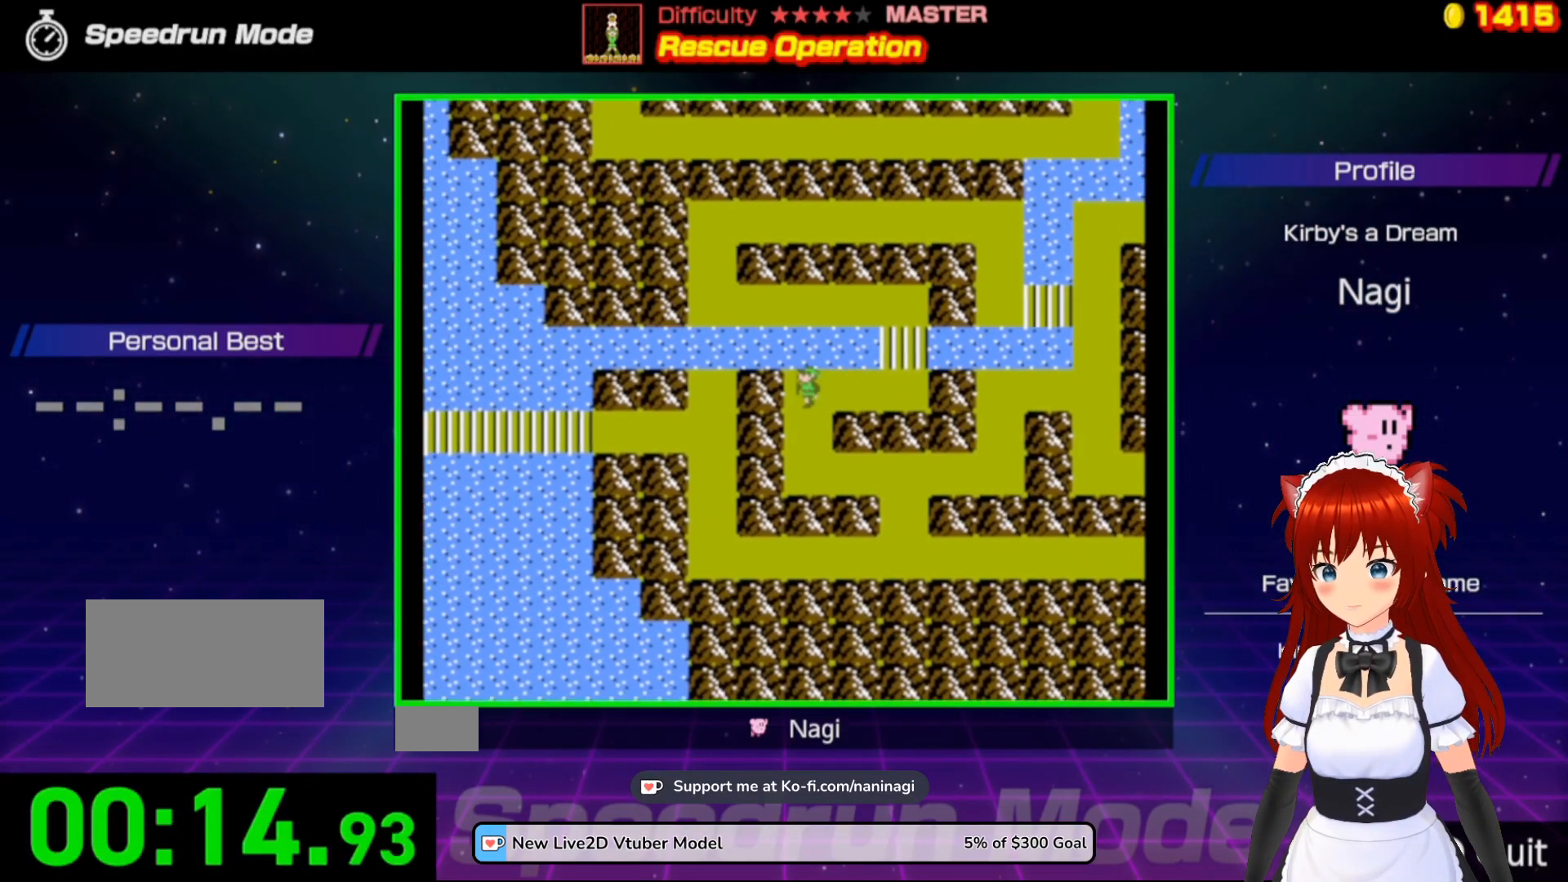
{"buttons": ["DPAD_DOWN", "DPAD_RIGHT"], "events": [[467, "DPAD_RIGHT", "down"]]}
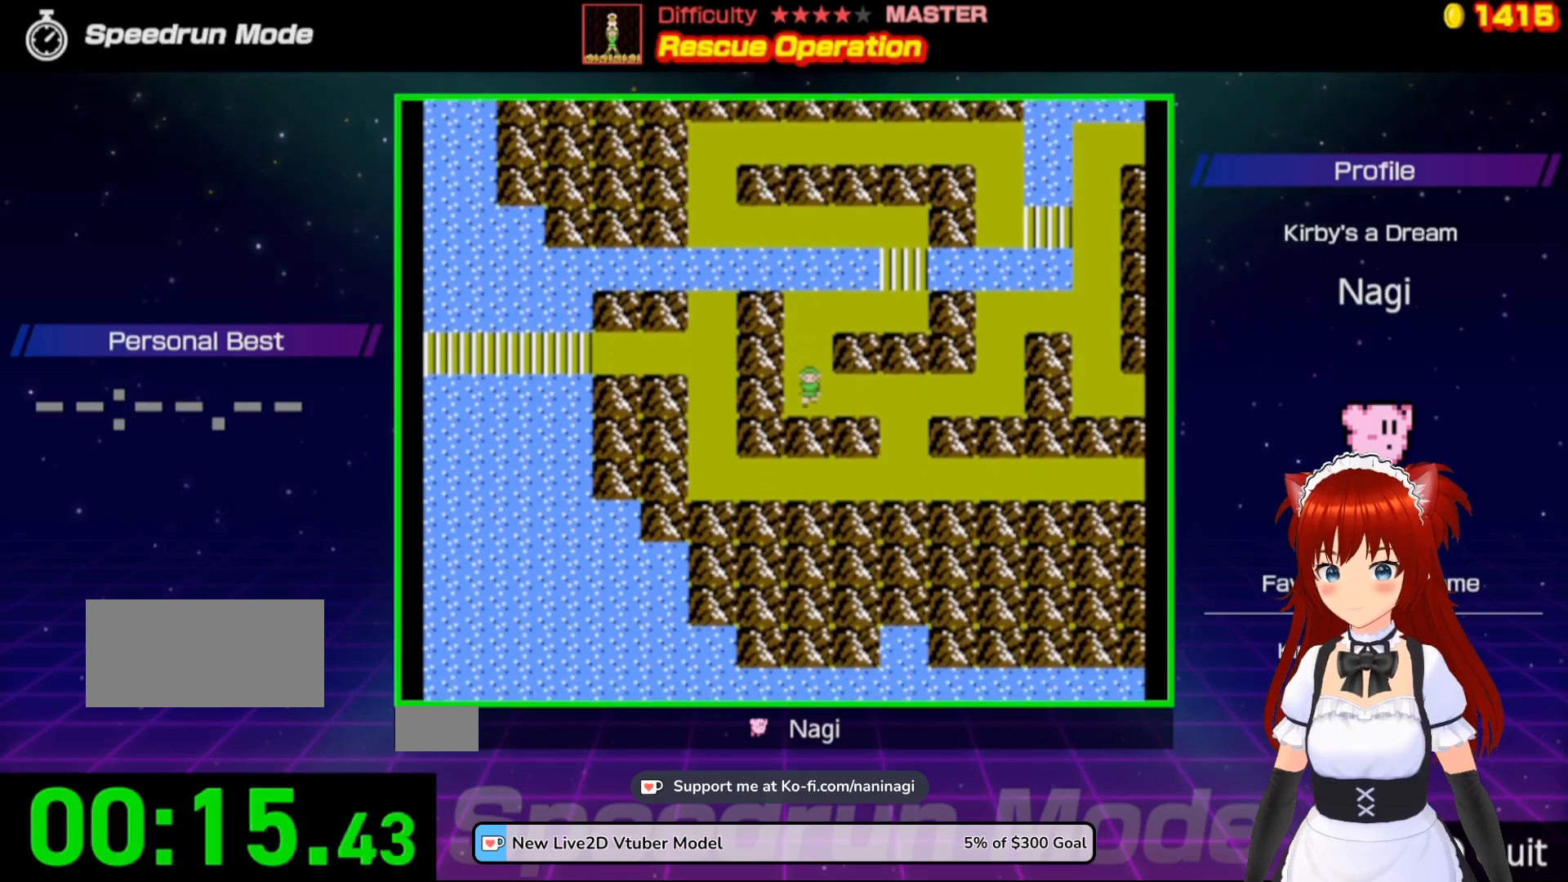
{"buttons": ["DPAD_RIGHT"], "events": [[33, "DPAD_DOWN", "up"]]}
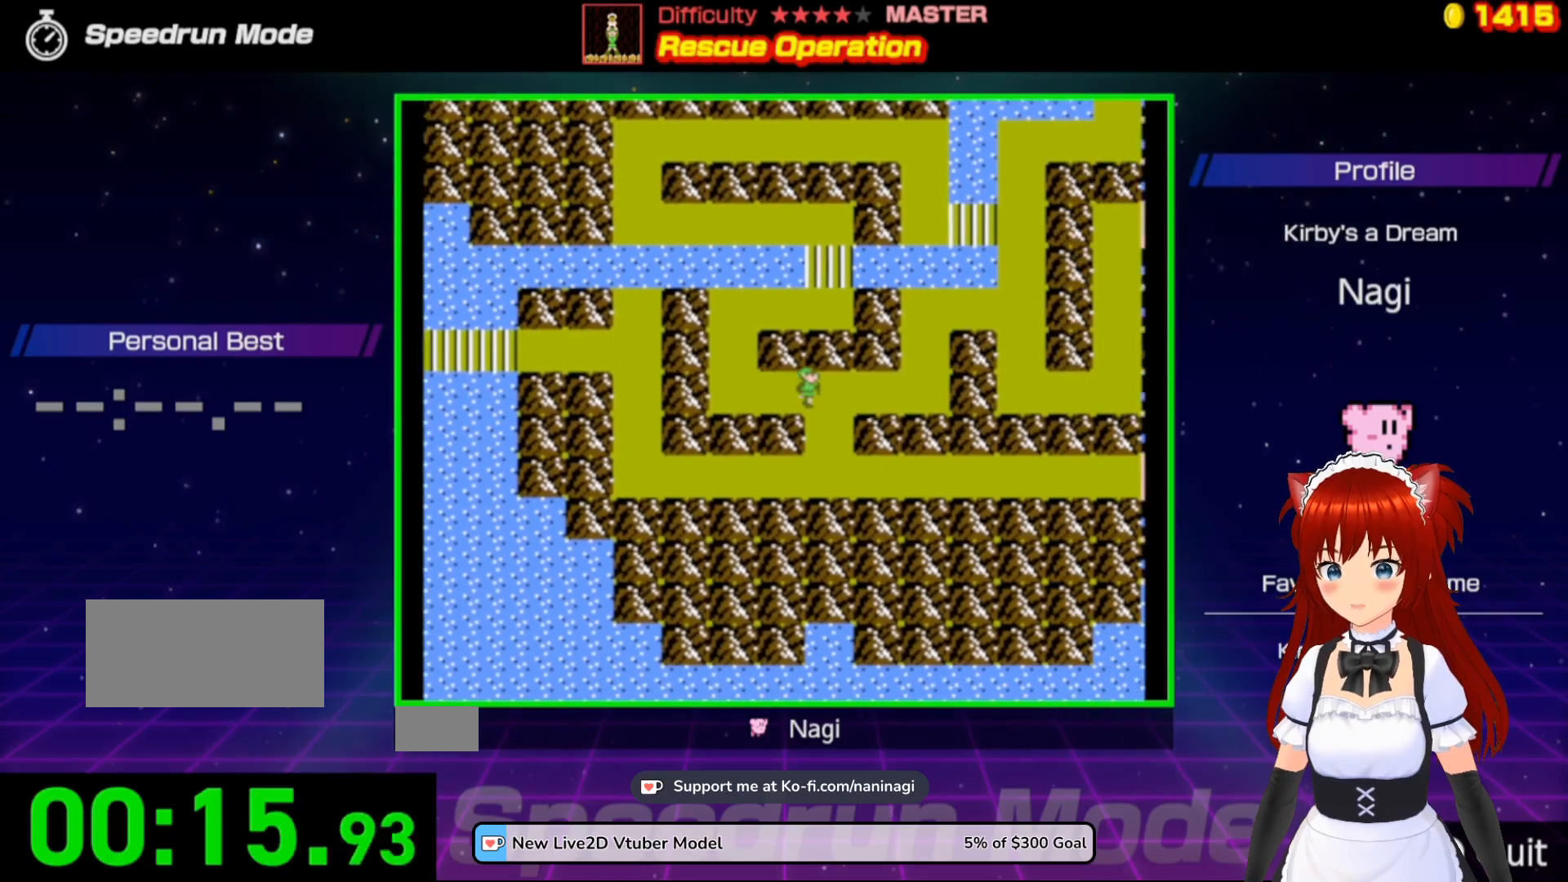
{"buttons": ["DPAD_RIGHT"], "events": []}
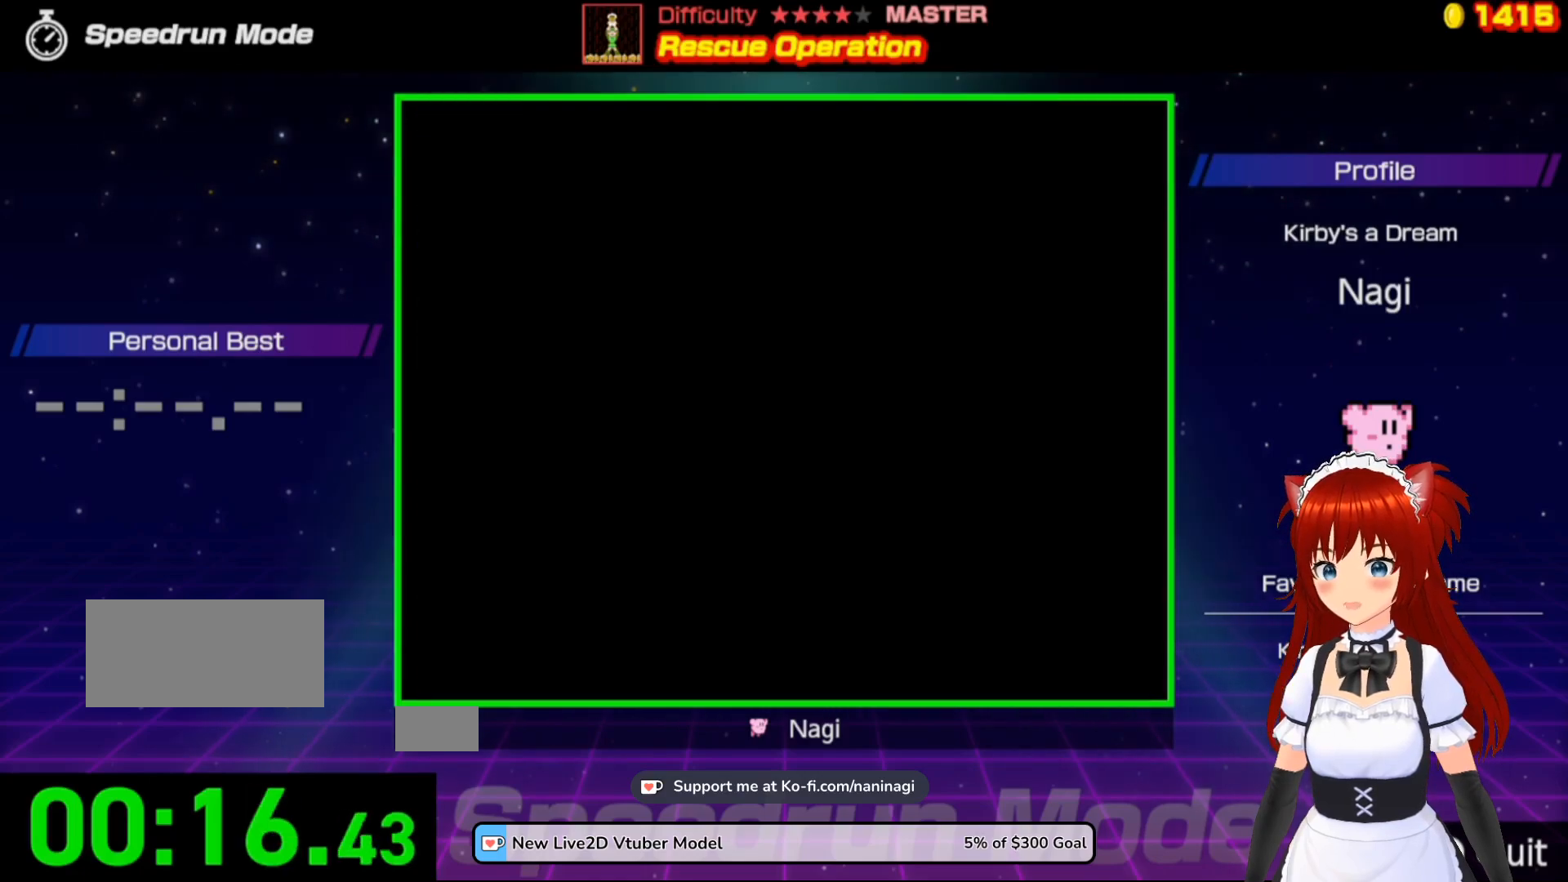
{"buttons": [], "events": [[300, "DPAD_UP", "down"], [367, "DPAD_RIGHT", "up"], [500, "DPAD_UP", "up"]]}
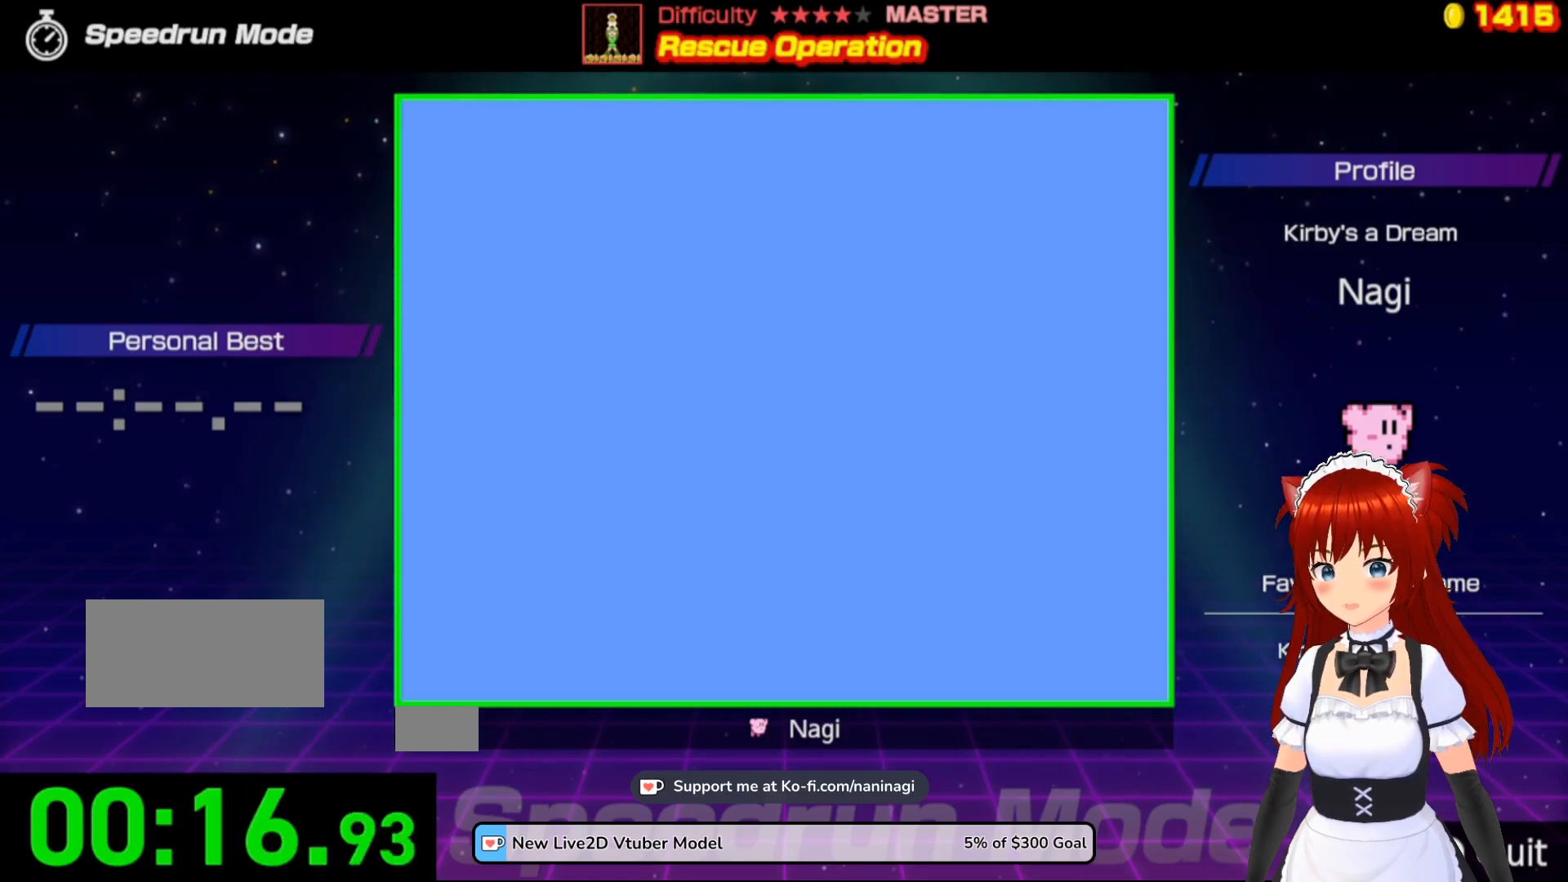
{"buttons": ["DPAD_RIGHT"], "events": [[217, "DPAD_RIGHT", "down"]]}
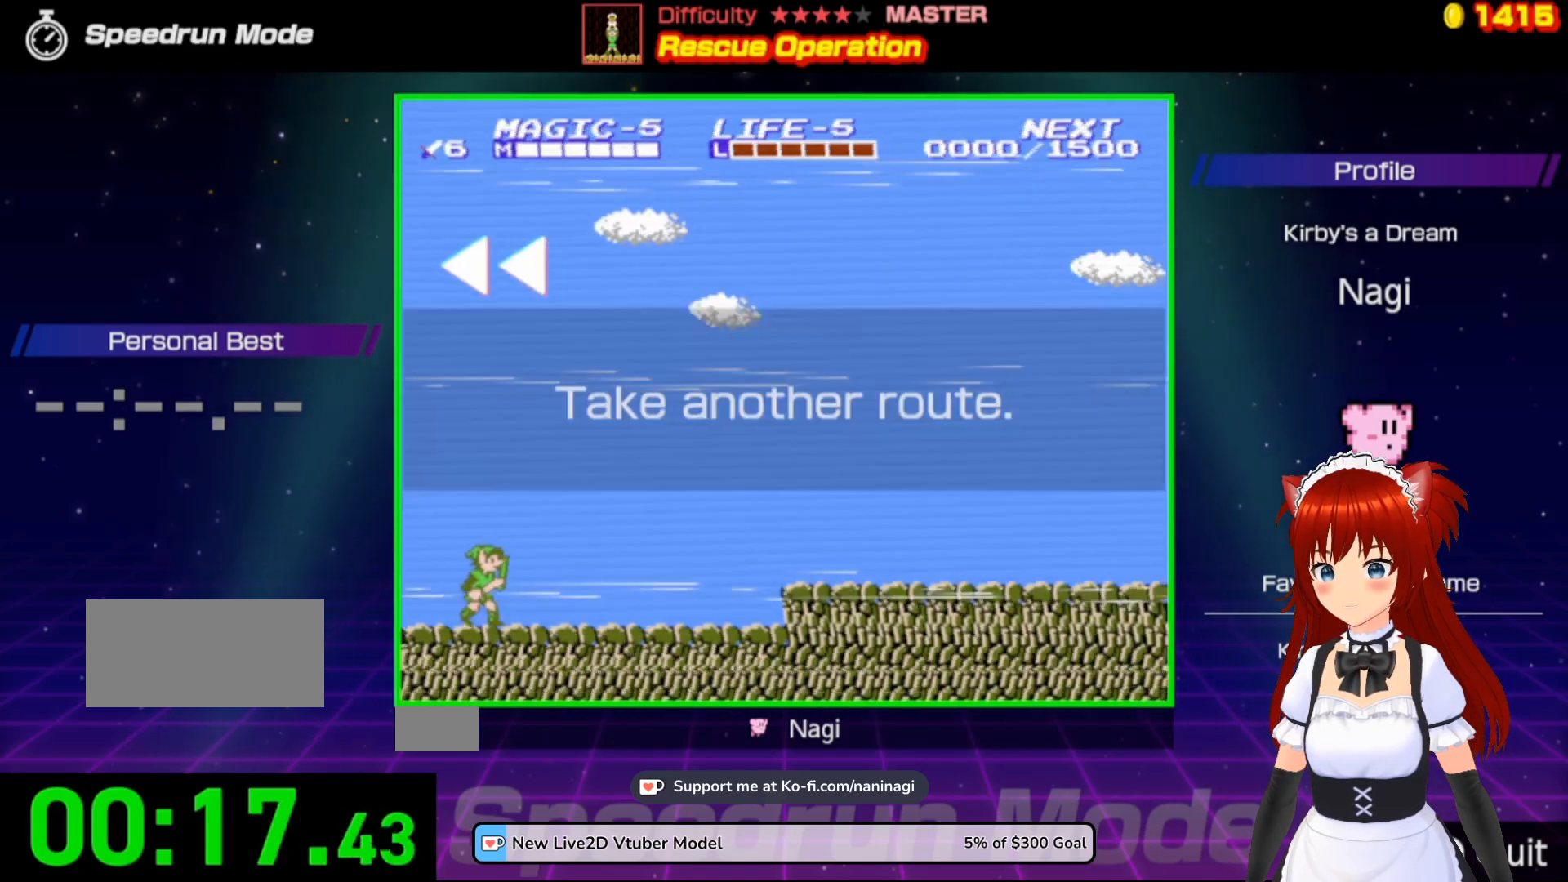
{"buttons": [], "events": [[233, "A", "down"], [367, "A", "up"], [450, "DPAD_RIGHT", "up"]]}